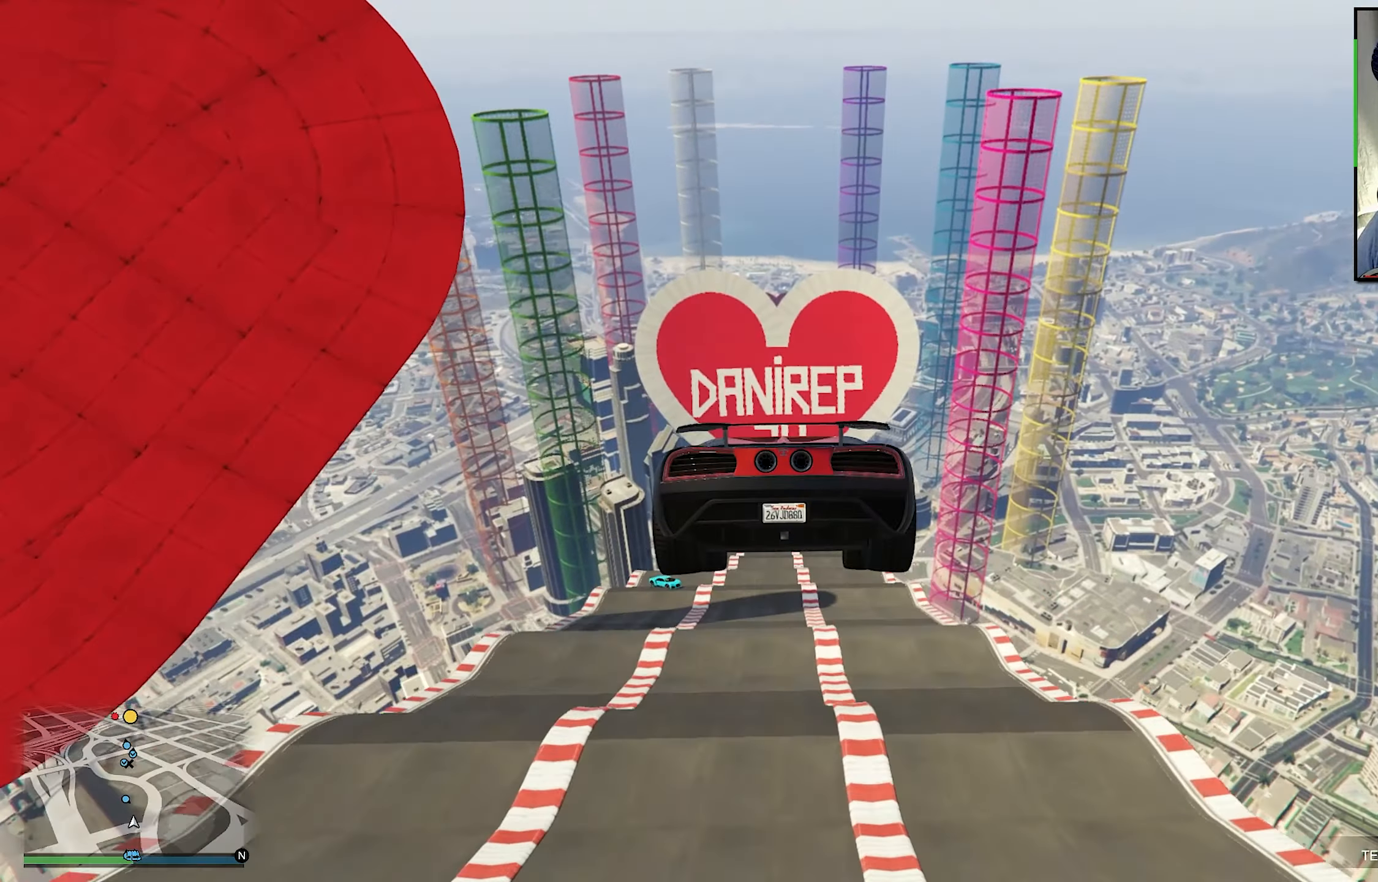
Gameplay with a controller (Xbox layout); each line is a JSON object with the inputs held at the frame after it. "events" lists button and stick changes between this image and that frame as [ms after this image, input, new state], when the widget could be followed in between. Not read: R3.
{"buttons": ["R2"], "left_stick": "center", "right_stick": "center", "events": []}
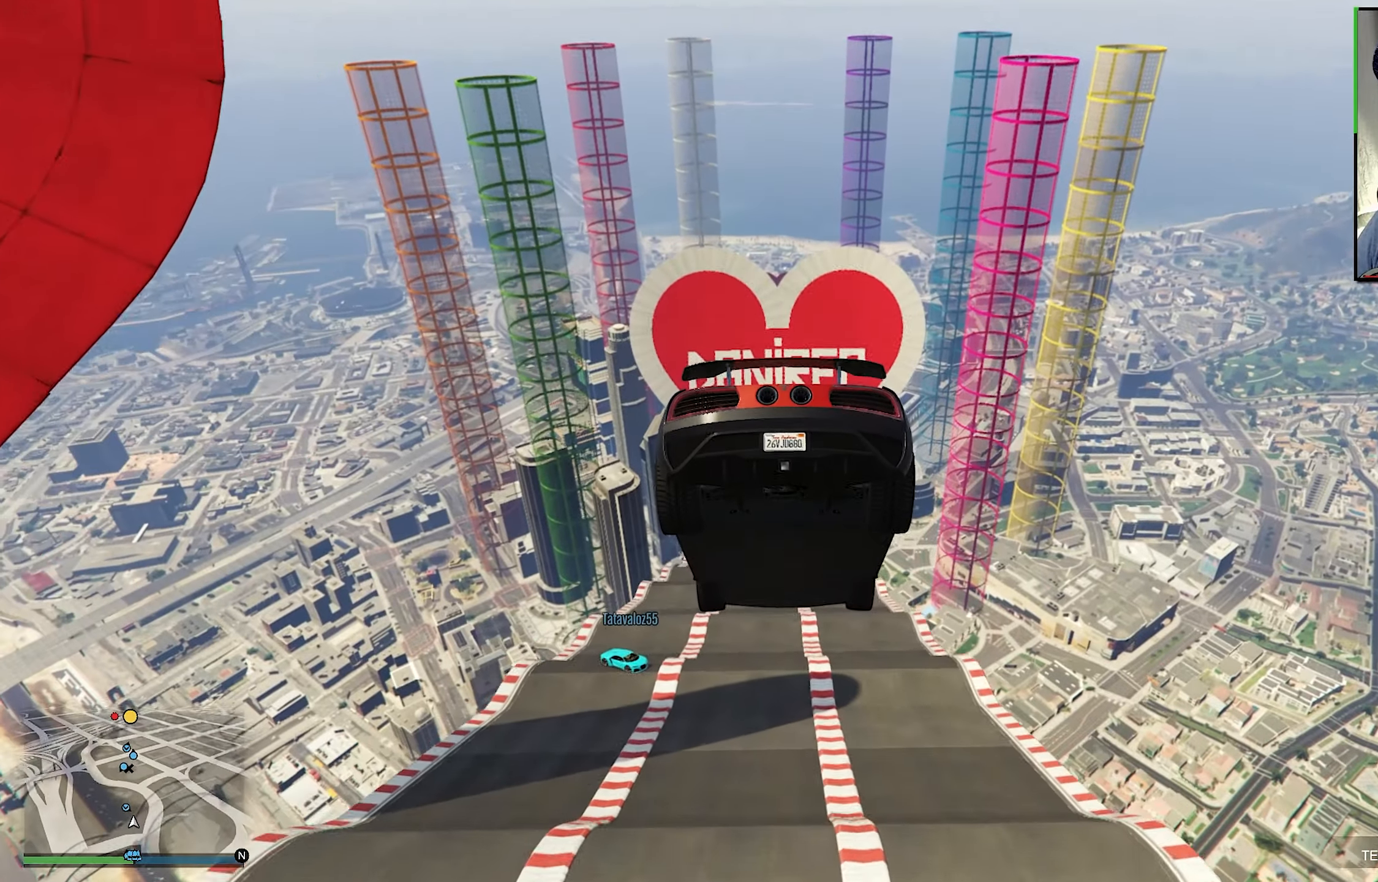
{"buttons": ["R2"], "left_stick": "center", "right_stick": "center", "events": []}
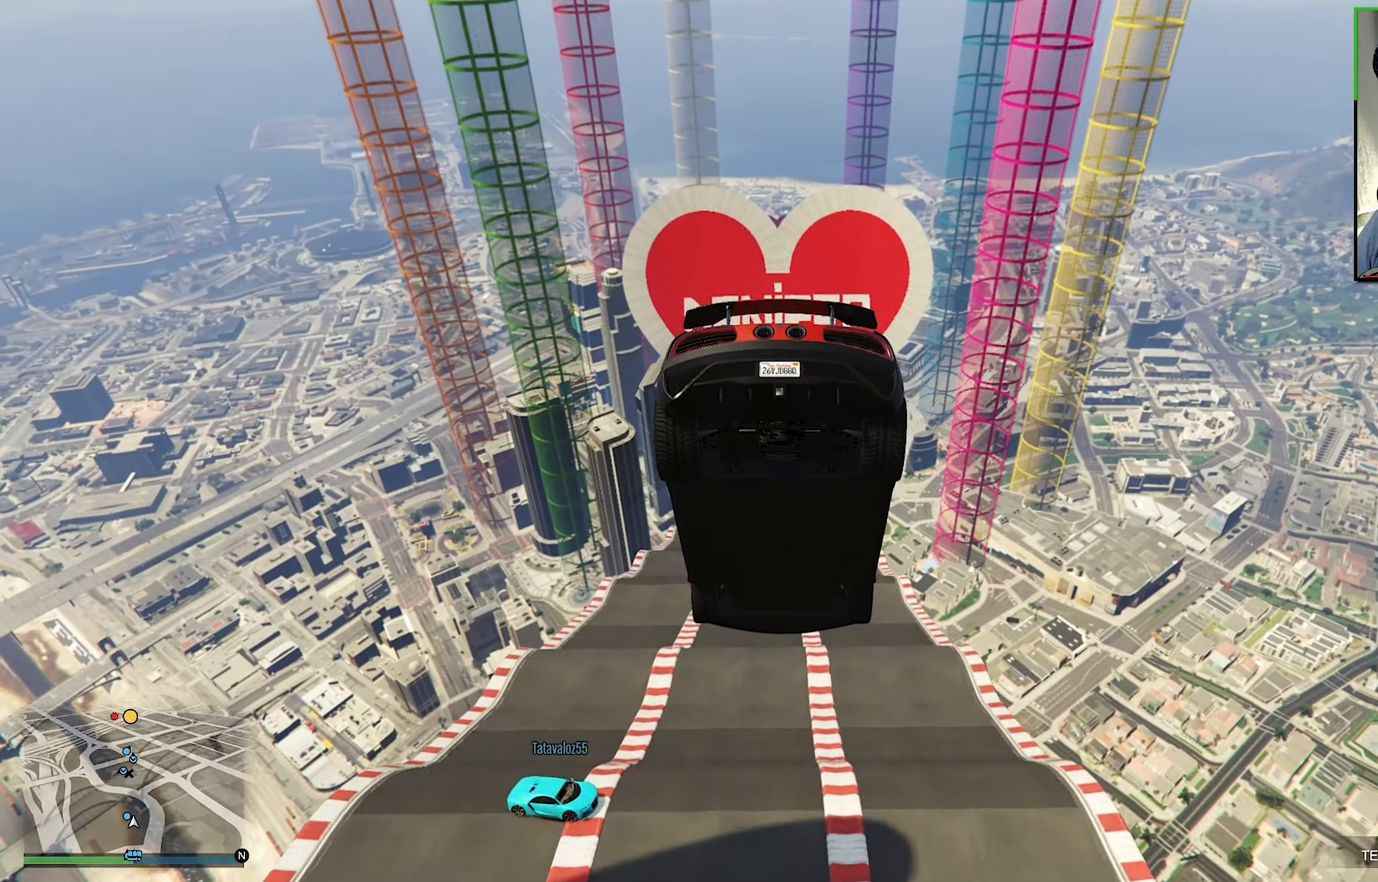
{"buttons": ["R2"], "left_stick": "down", "right_stick": "center", "events": [[484, "left_stick", "down"]]}
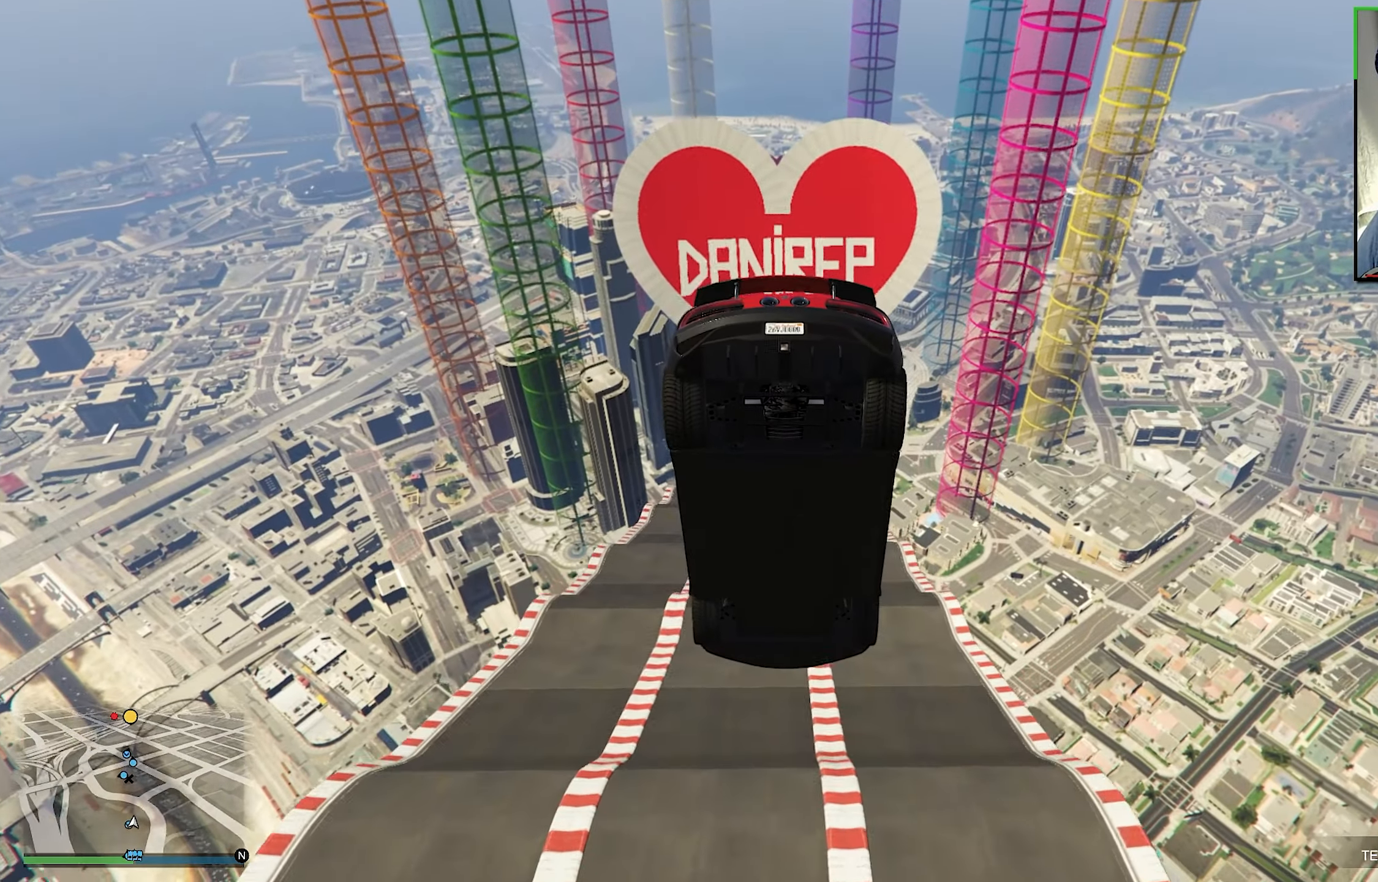
{"buttons": ["R2"], "left_stick": "down", "right_stick": "center", "events": [[234, "left_stick", "center"], [367, "left_stick", "down"]]}
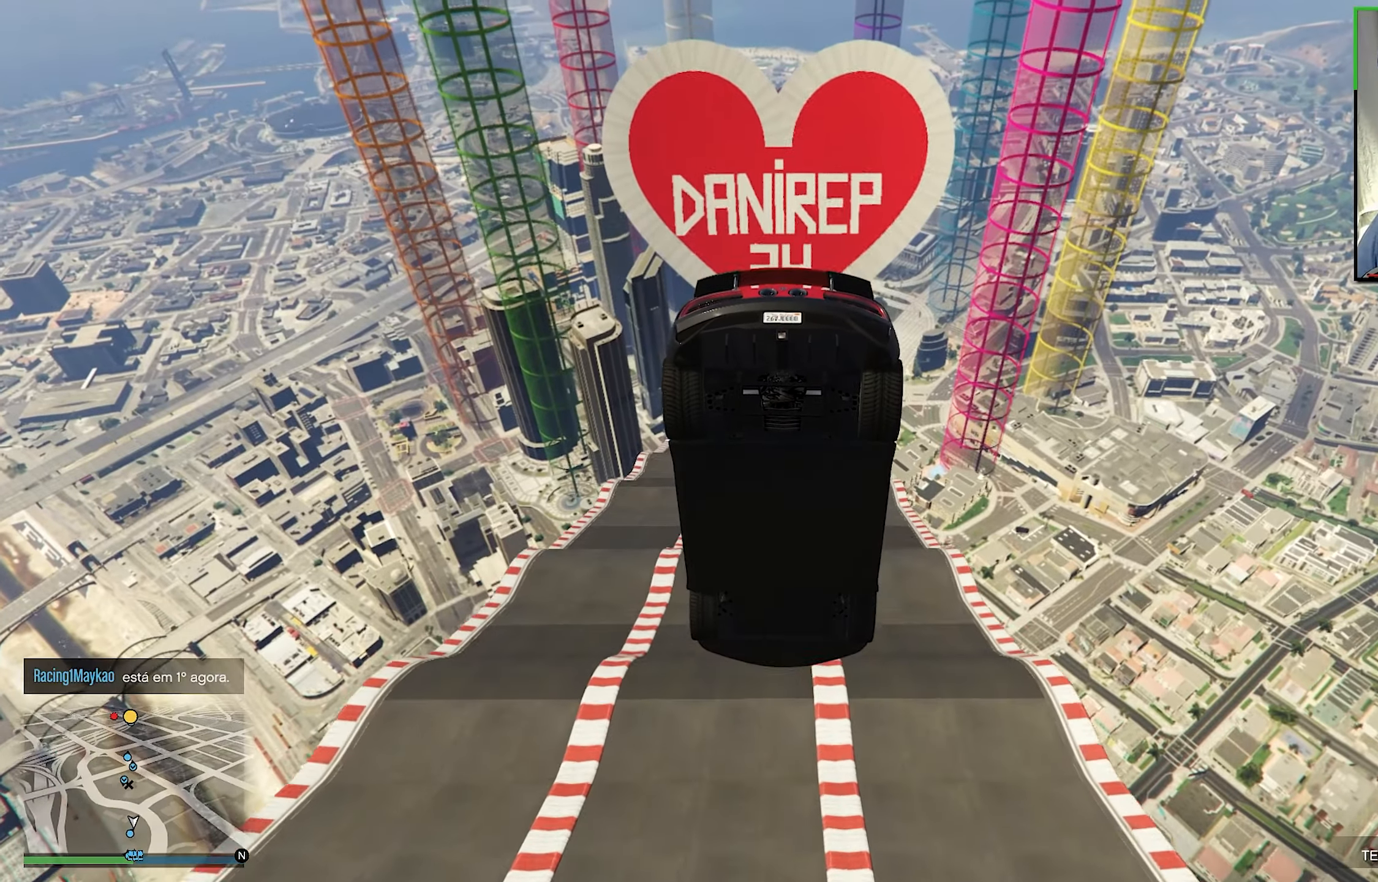
{"buttons": ["R2"], "left_stick": "center", "right_stick": "center", "events": [[84, "left_stick", "center"], [167, "left_stick", "down"], [317, "left_stick", "center"]]}
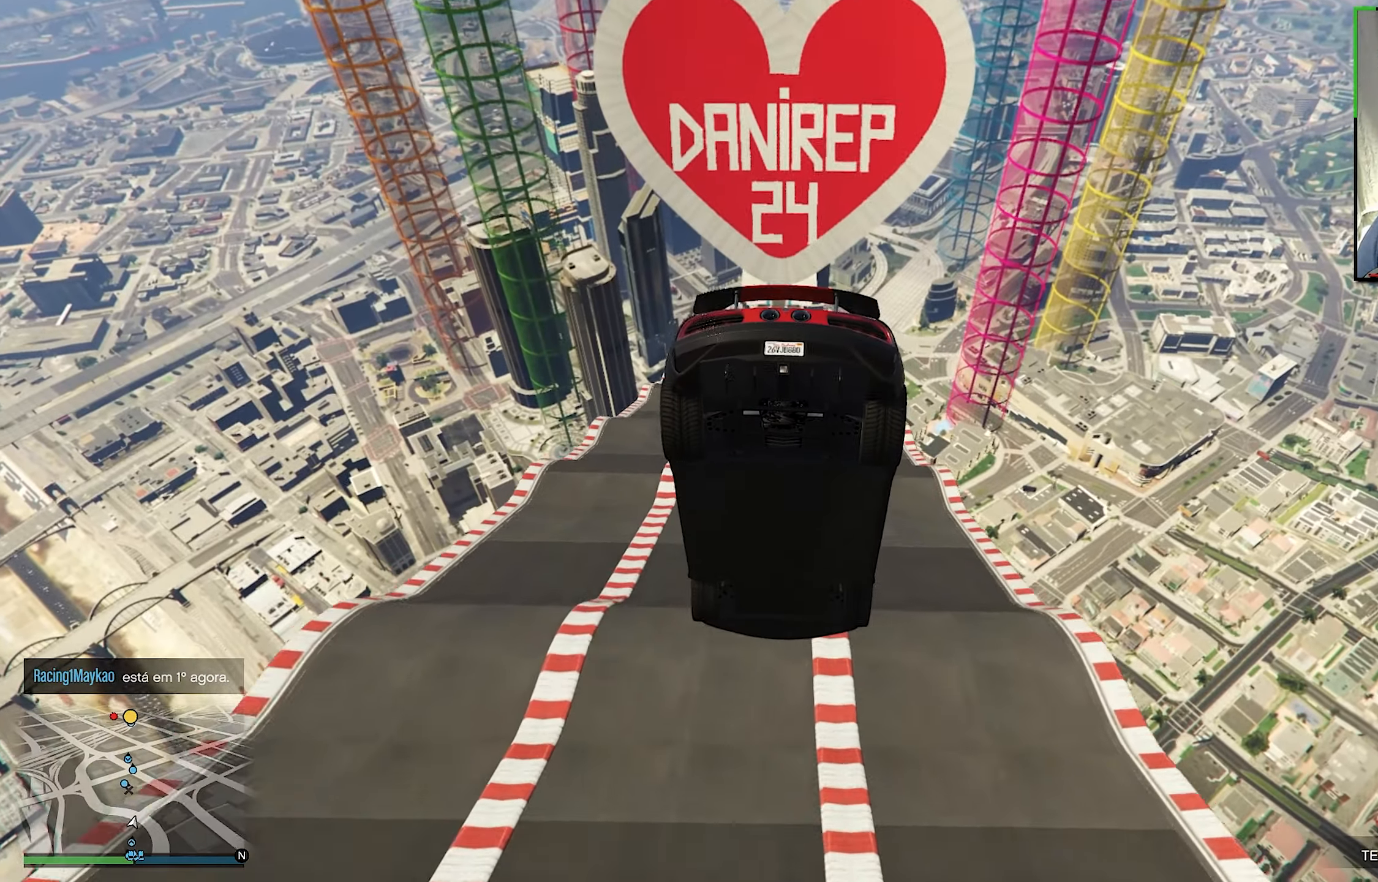
{"buttons": ["R2"], "left_stick": "center", "right_stick": "center", "events": [[50, "left_stick", "down"], [300, "left_stick", "center"]]}
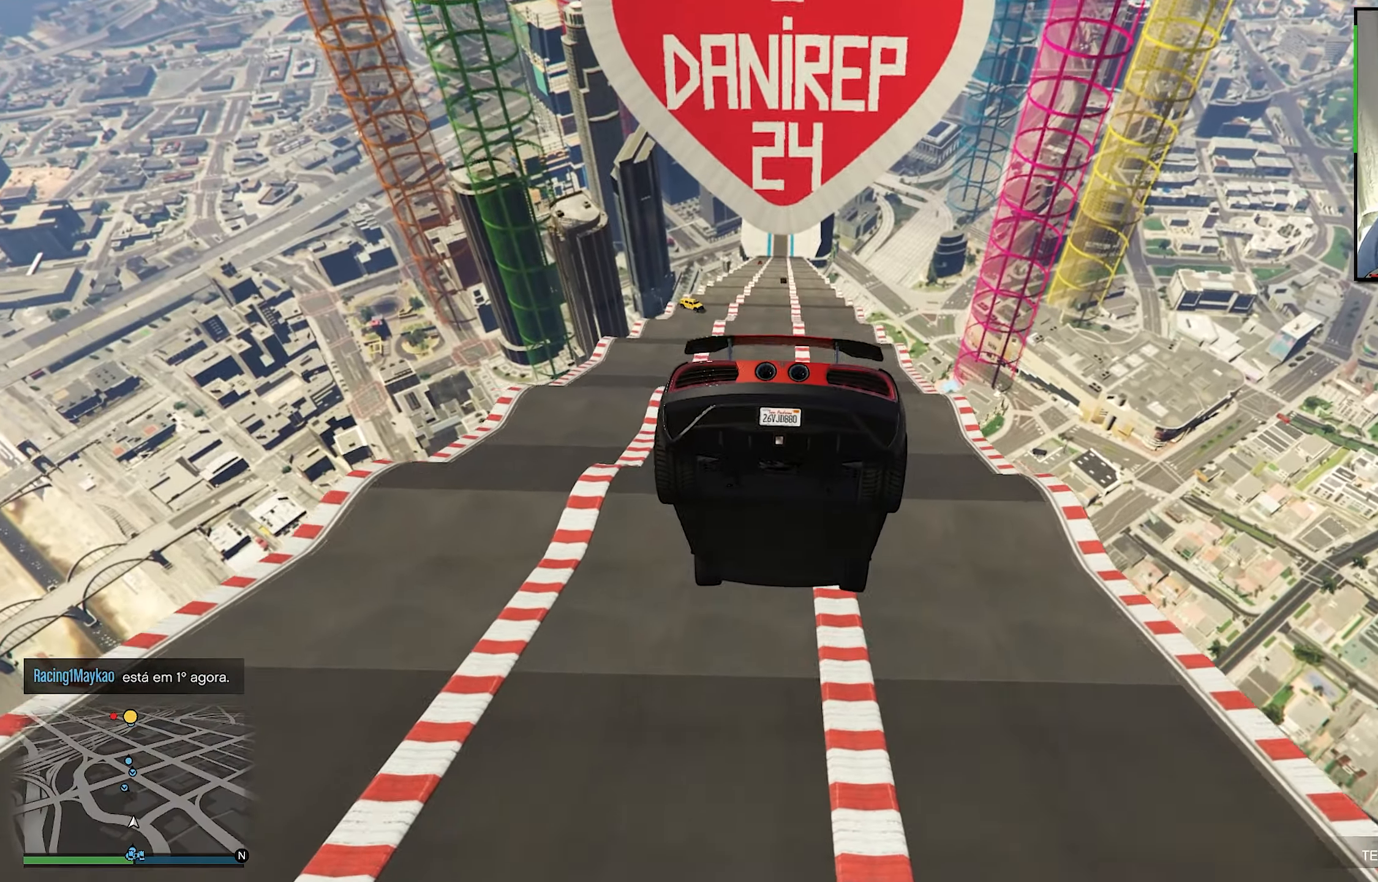
{"buttons": ["R2"], "left_stick": "center", "right_stick": "center", "events": [[34, "left_stick", "down"], [117, "left_stick", "center"]]}
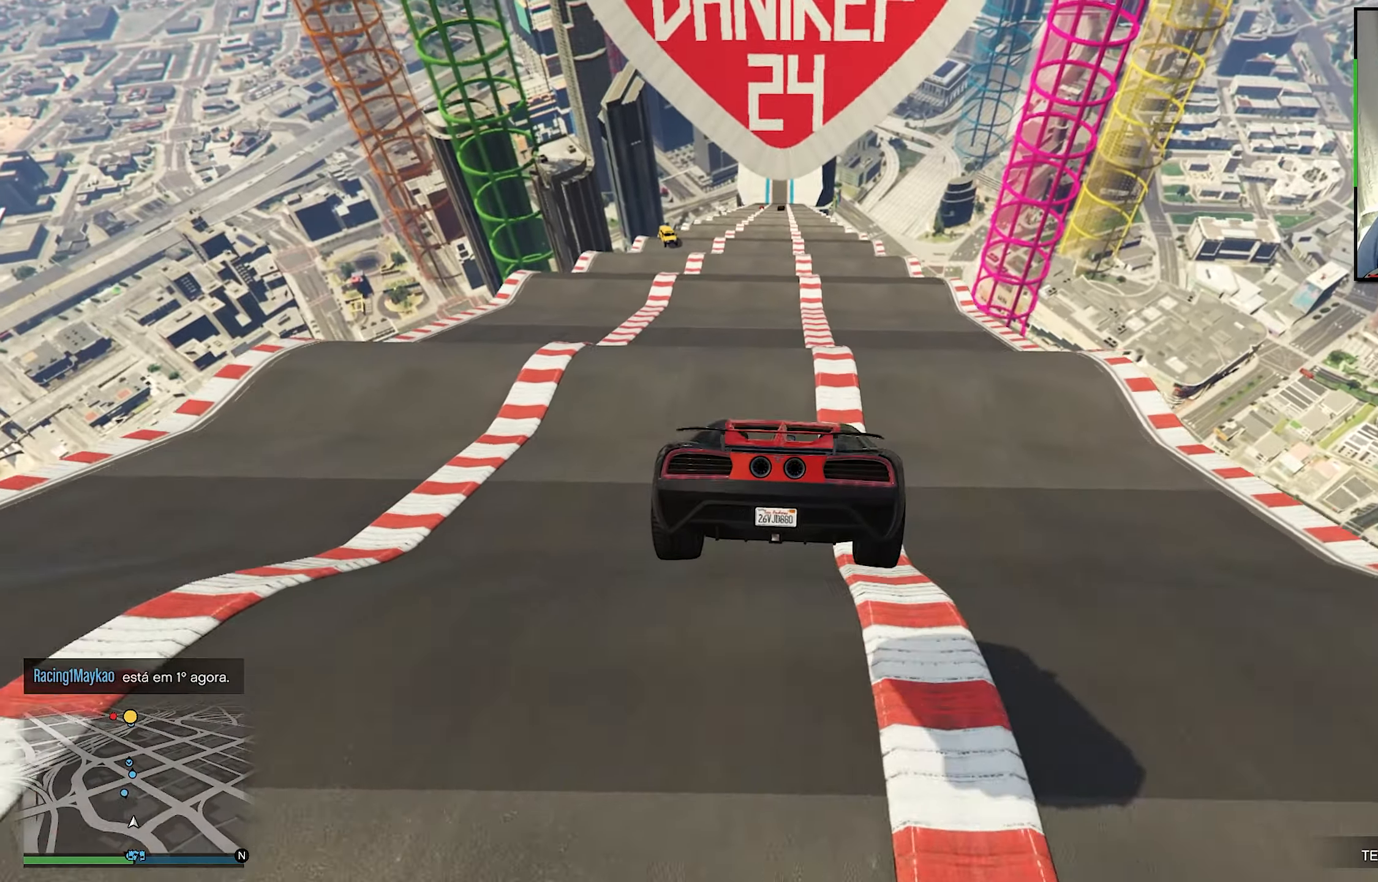
{"buttons": ["R2"], "left_stick": "center", "right_stick": "center", "events": []}
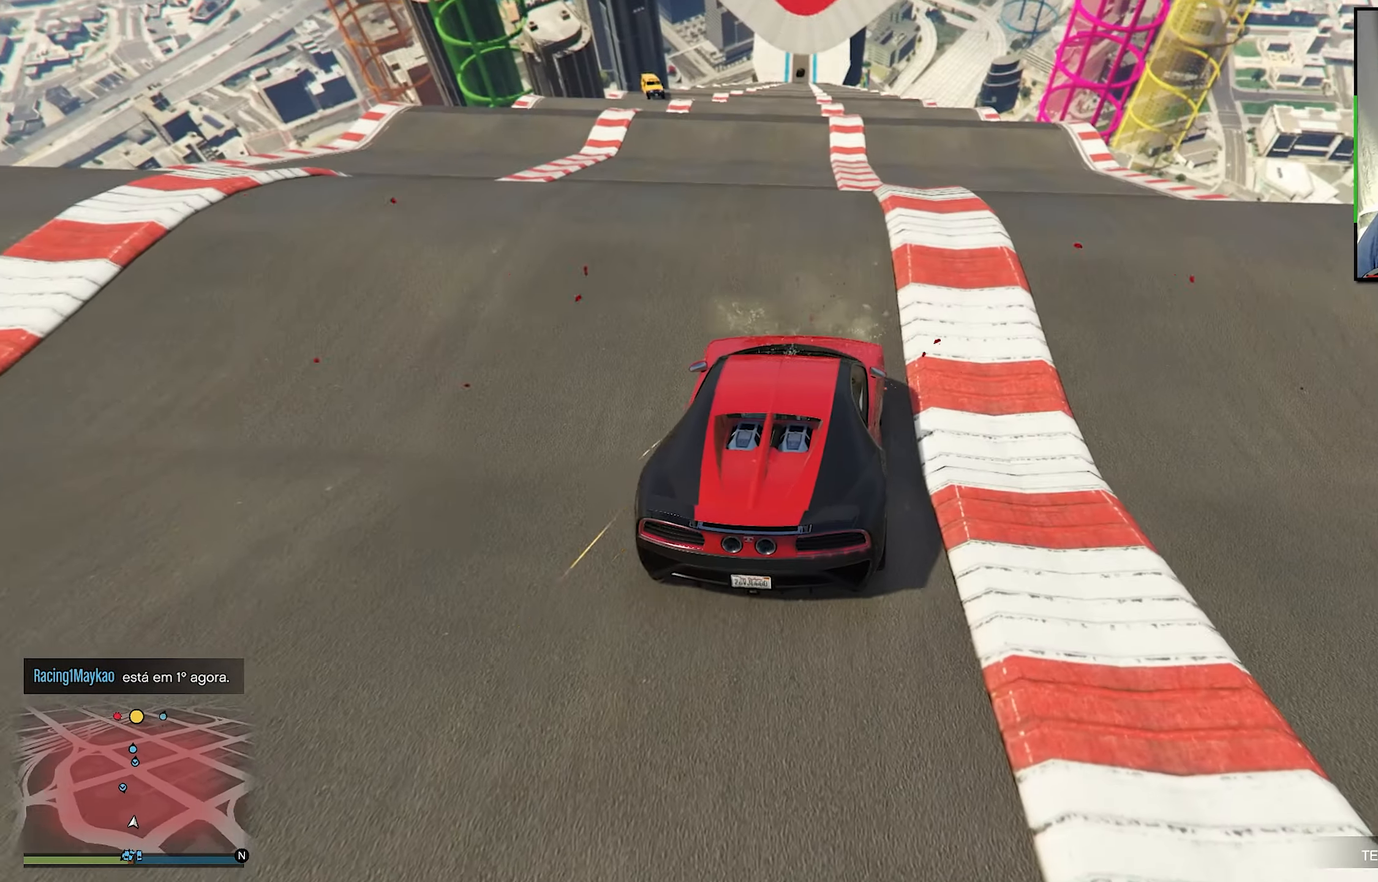
{"buttons": ["R2"], "left_stick": "center", "right_stick": "center", "events": []}
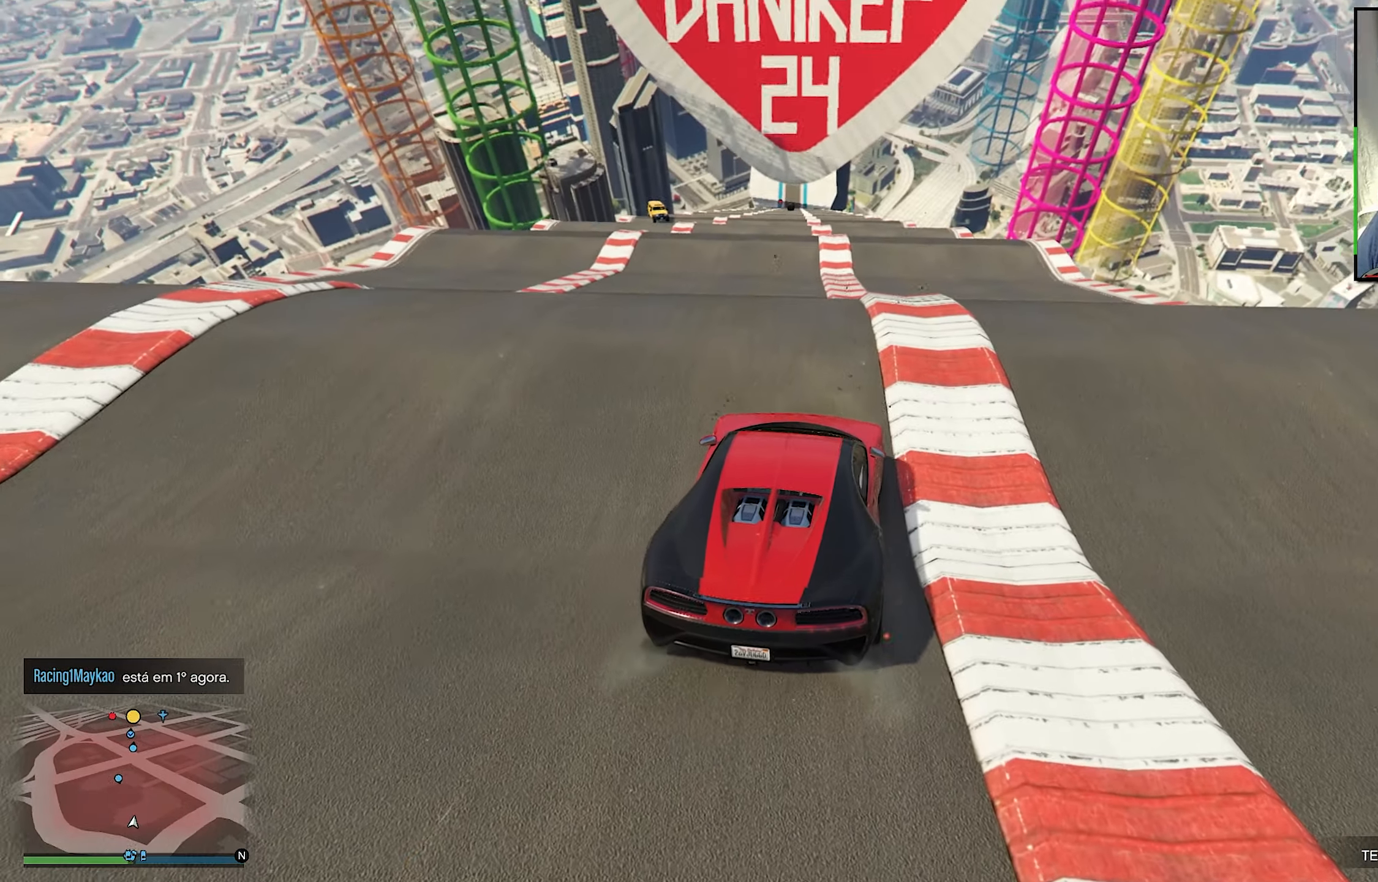
{"buttons": [], "left_stick": "center", "right_stick": "center", "events": [[33, "left_stick", "left"], [116, "left_stick", "center"], [416, "R2", "up"]]}
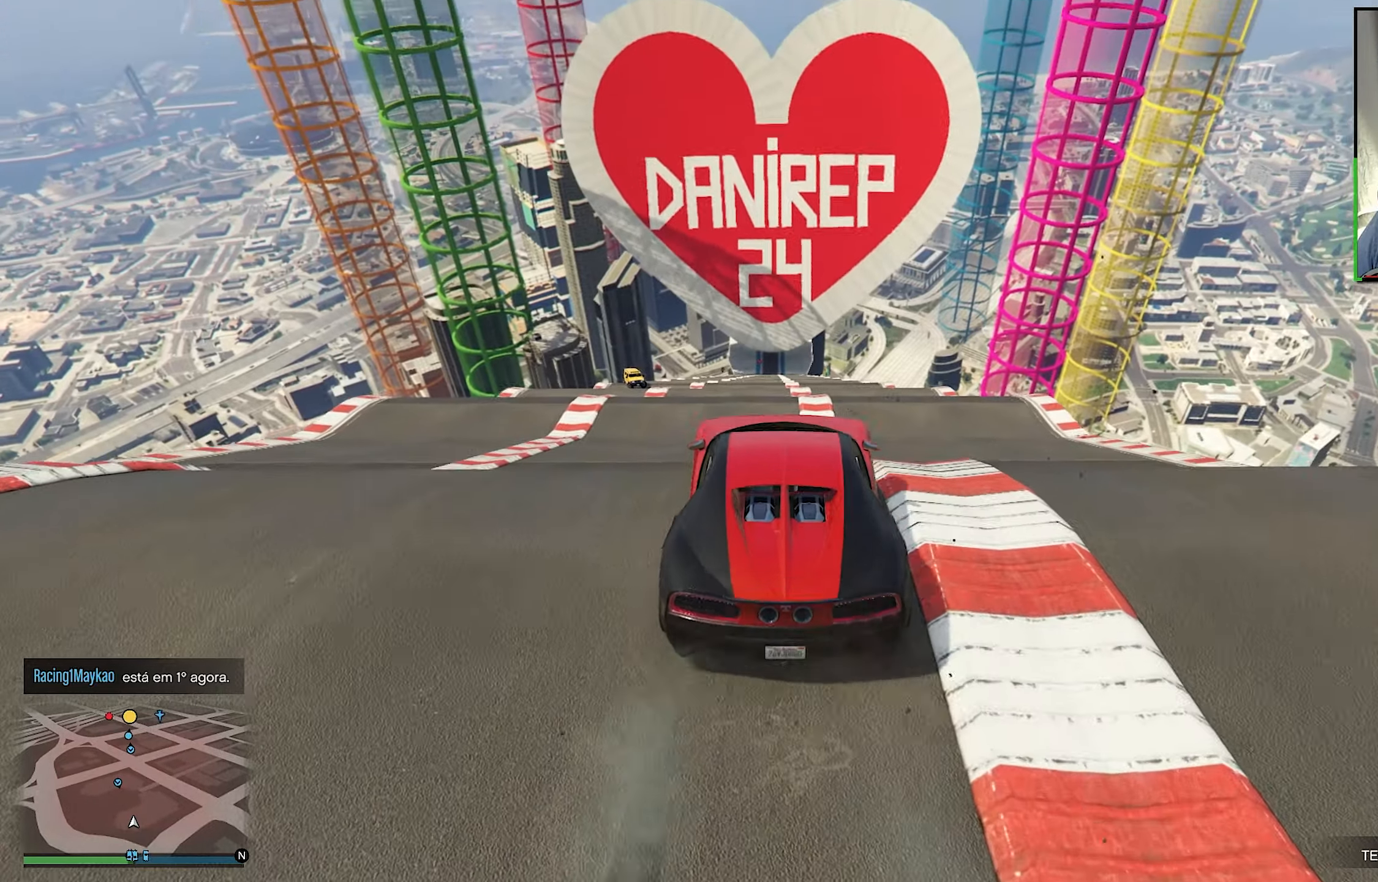
{"buttons": ["R2"], "left_stick": "center", "right_stick": "center", "events": [[166, "R2", "down"]]}
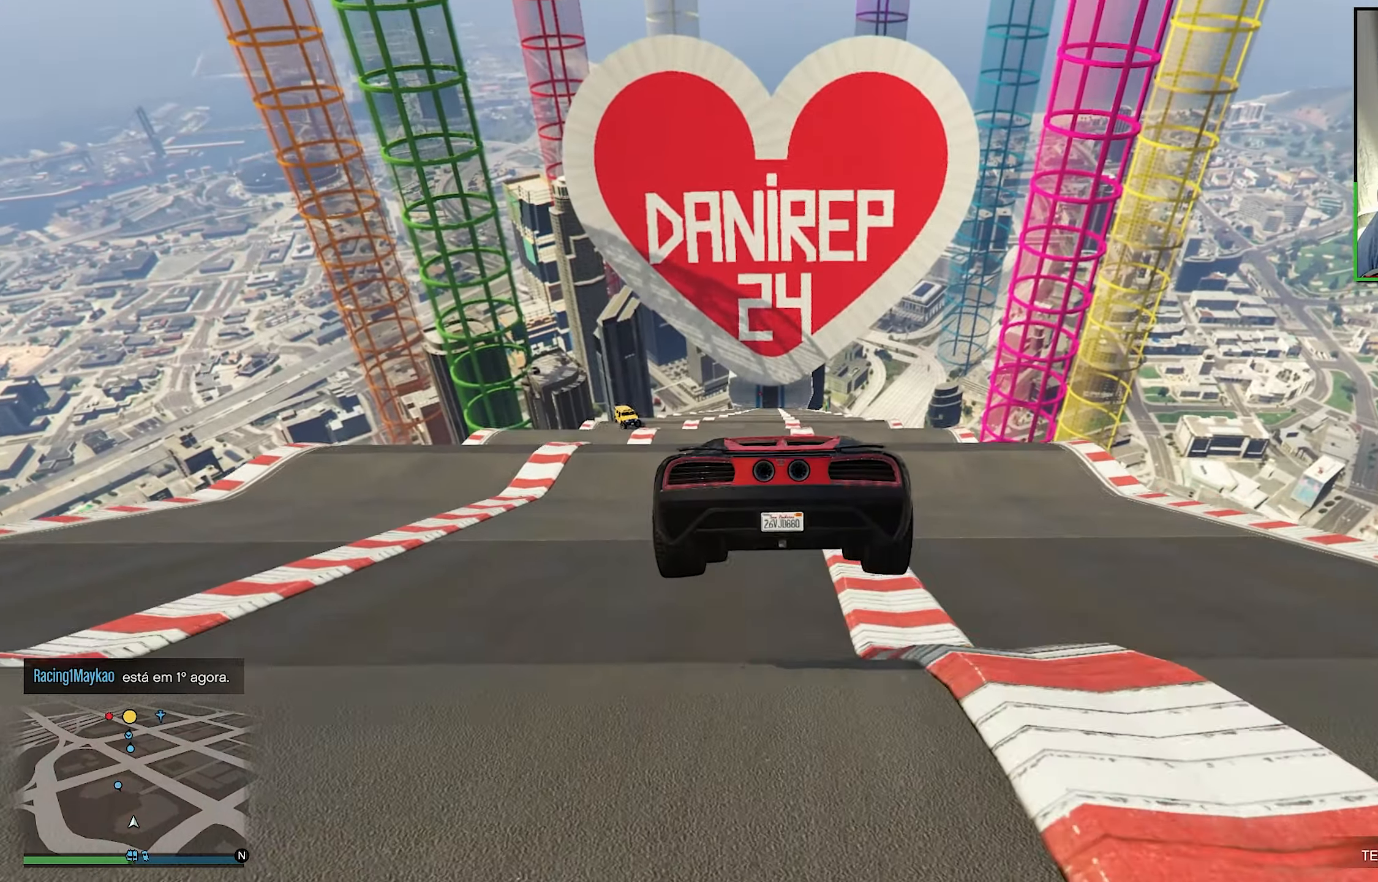
{"buttons": ["R2"], "left_stick": "center", "right_stick": "center", "events": [[16, "left_stick", "down"], [216, "left_stick", "center"], [316, "left_stick", "down"], [433, "left_stick", "center"]]}
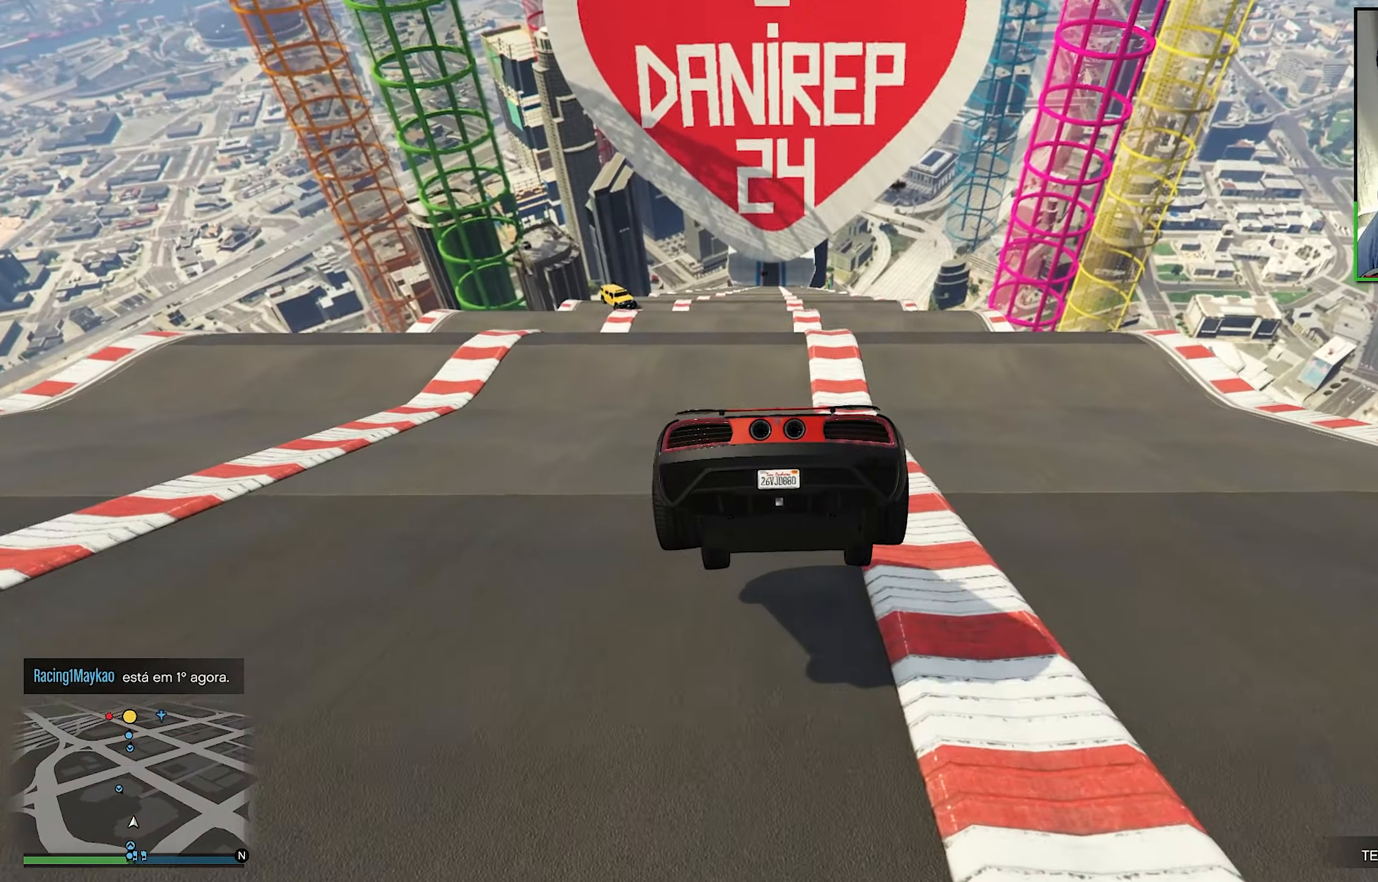
{"buttons": ["R2"], "left_stick": "center", "right_stick": "center", "events": [[316, "left_stick", "left"], [383, "left_stick", "center"]]}
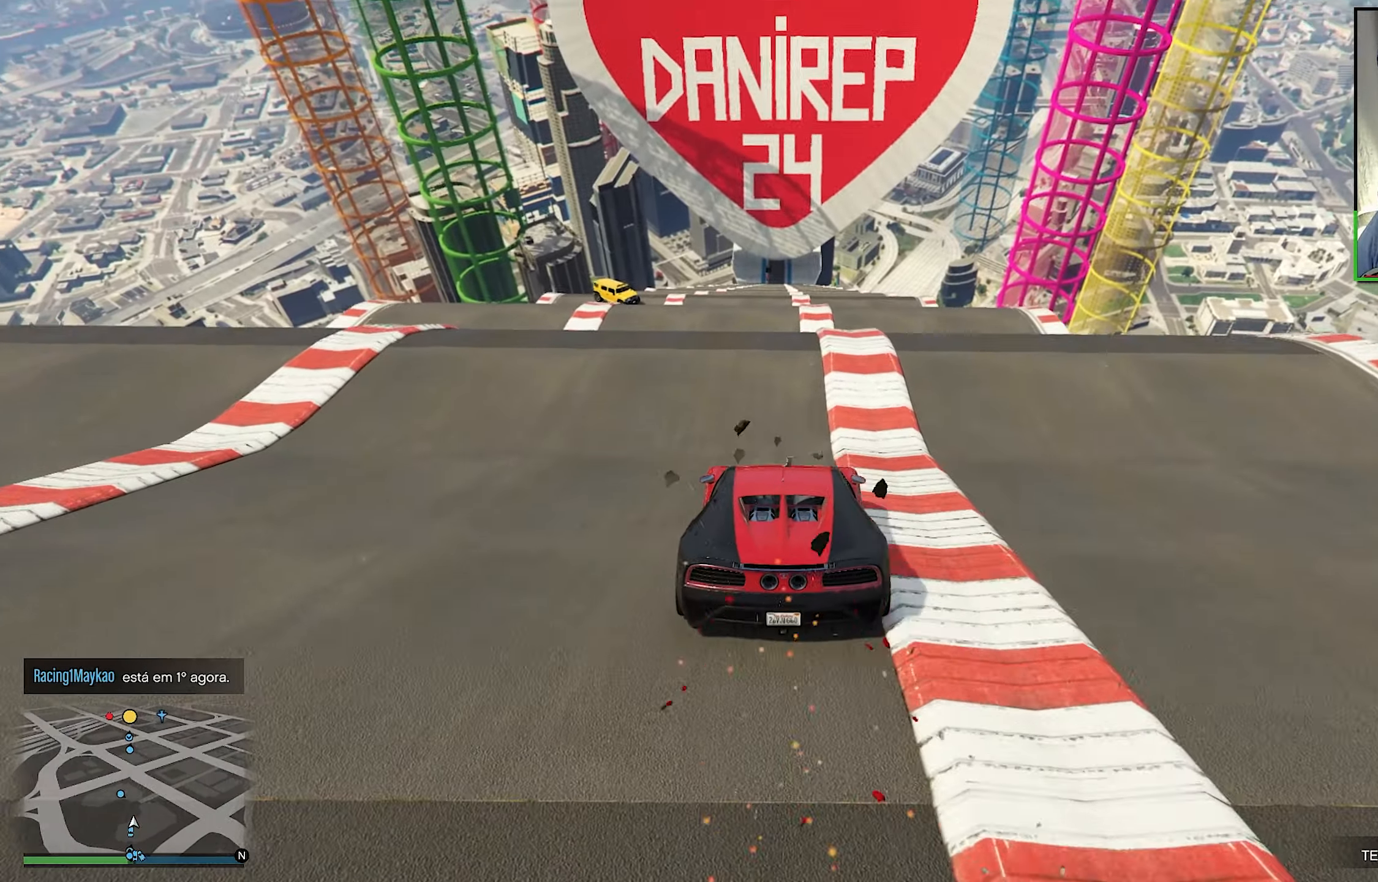
{"buttons": ["R2"], "left_stick": "center", "right_stick": "center", "events": []}
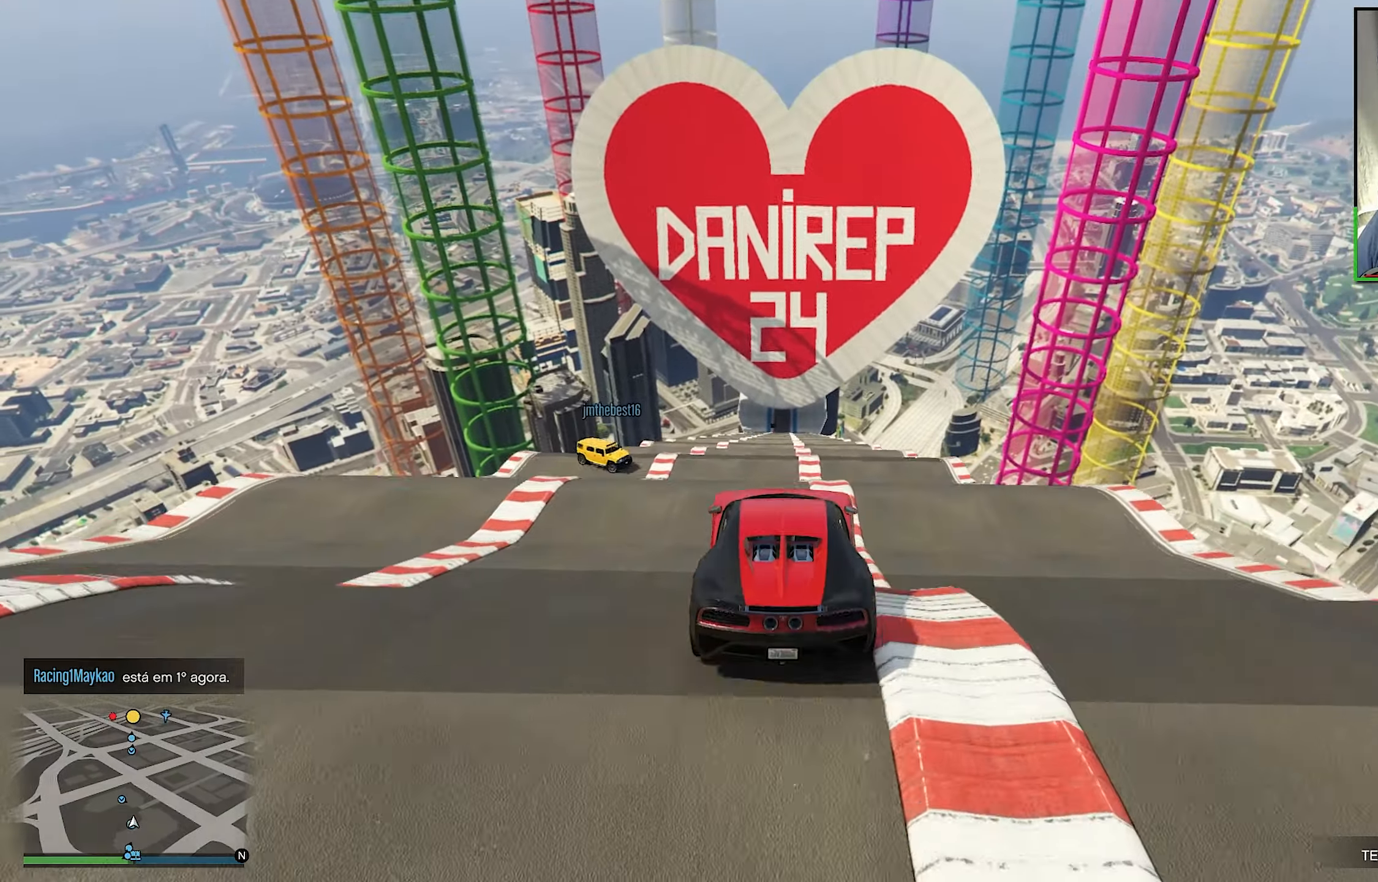
{"buttons": ["R2"], "left_stick": "center", "right_stick": "center", "events": []}
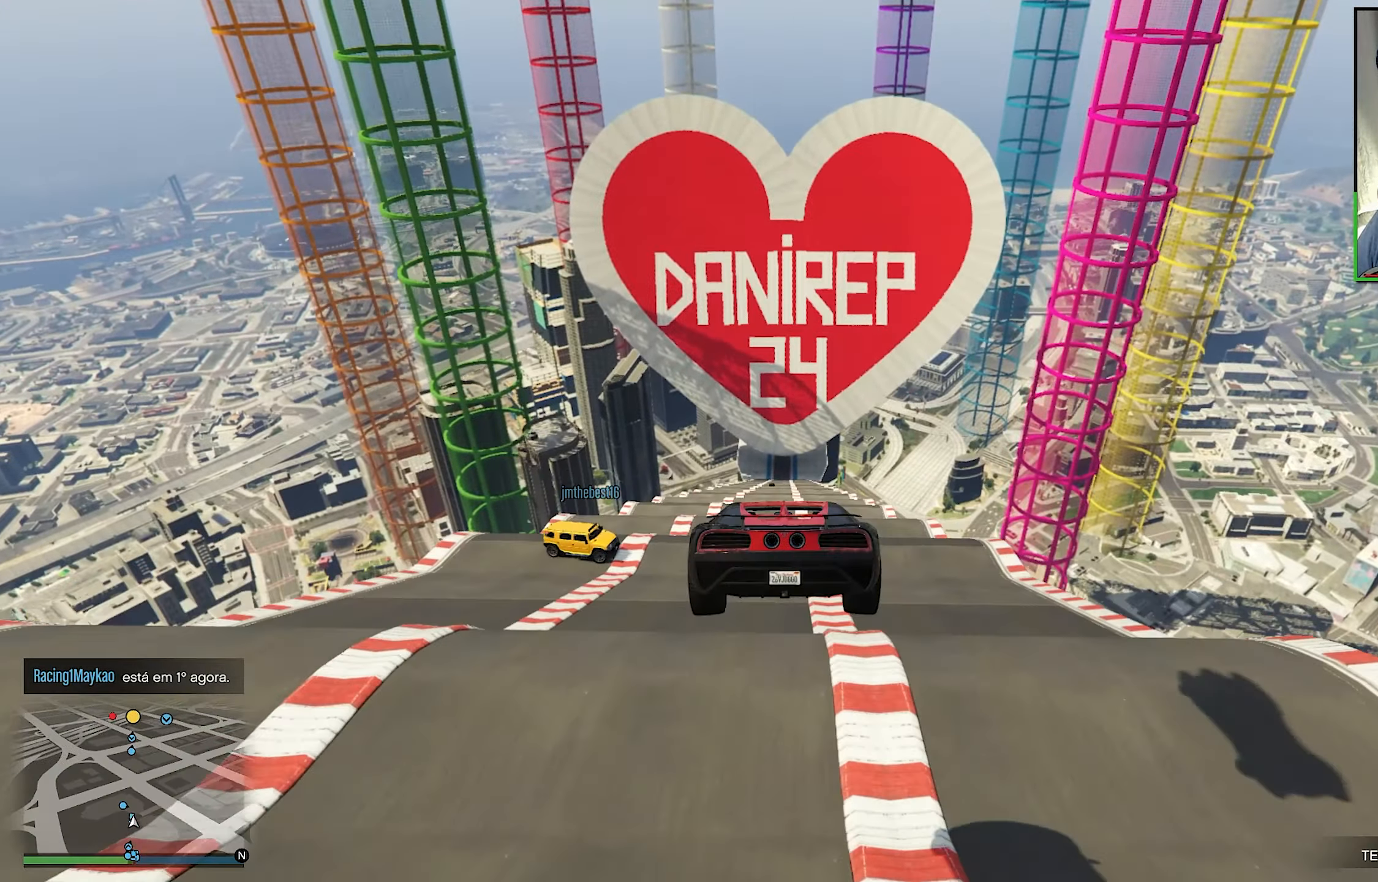
{"buttons": ["R2"], "left_stick": "down", "right_stick": "center", "events": [[433, "left_stick", "down"]]}
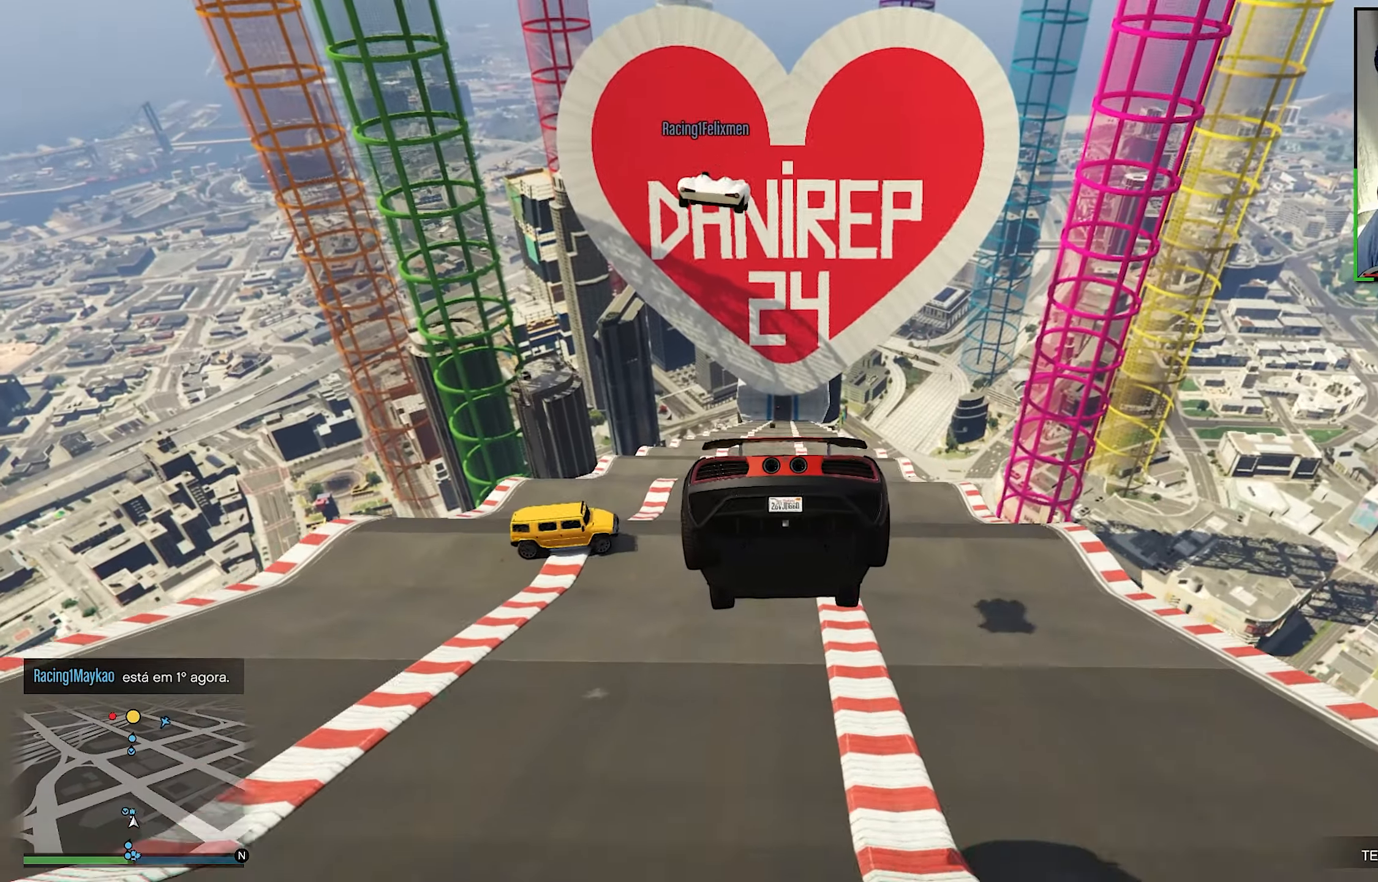
{"buttons": ["R2"], "left_stick": "center", "right_stick": "center", "events": [[433, "left_stick", "center"]]}
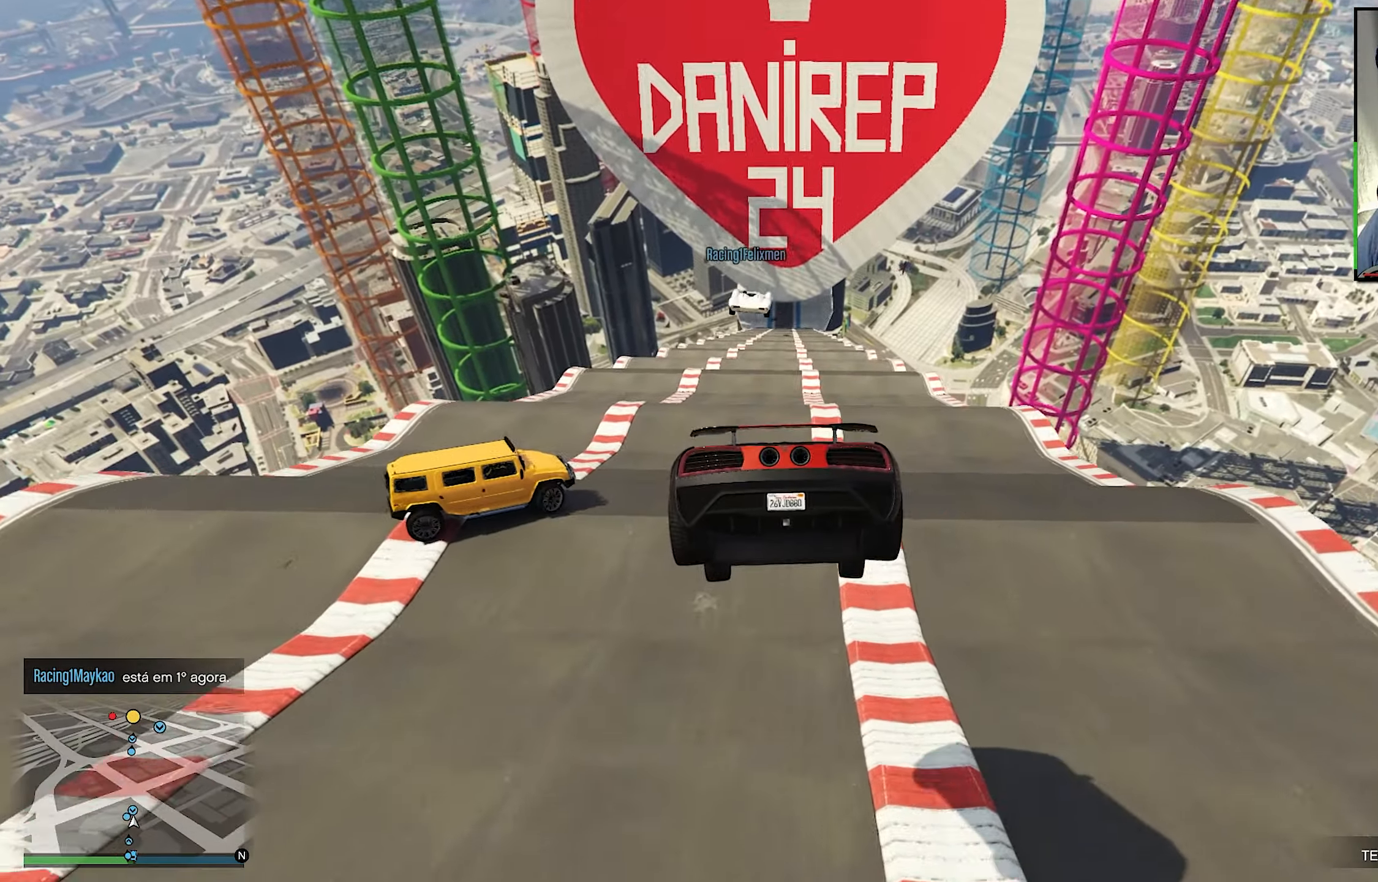
{"buttons": ["R2"], "left_stick": "center", "right_stick": "center", "events": []}
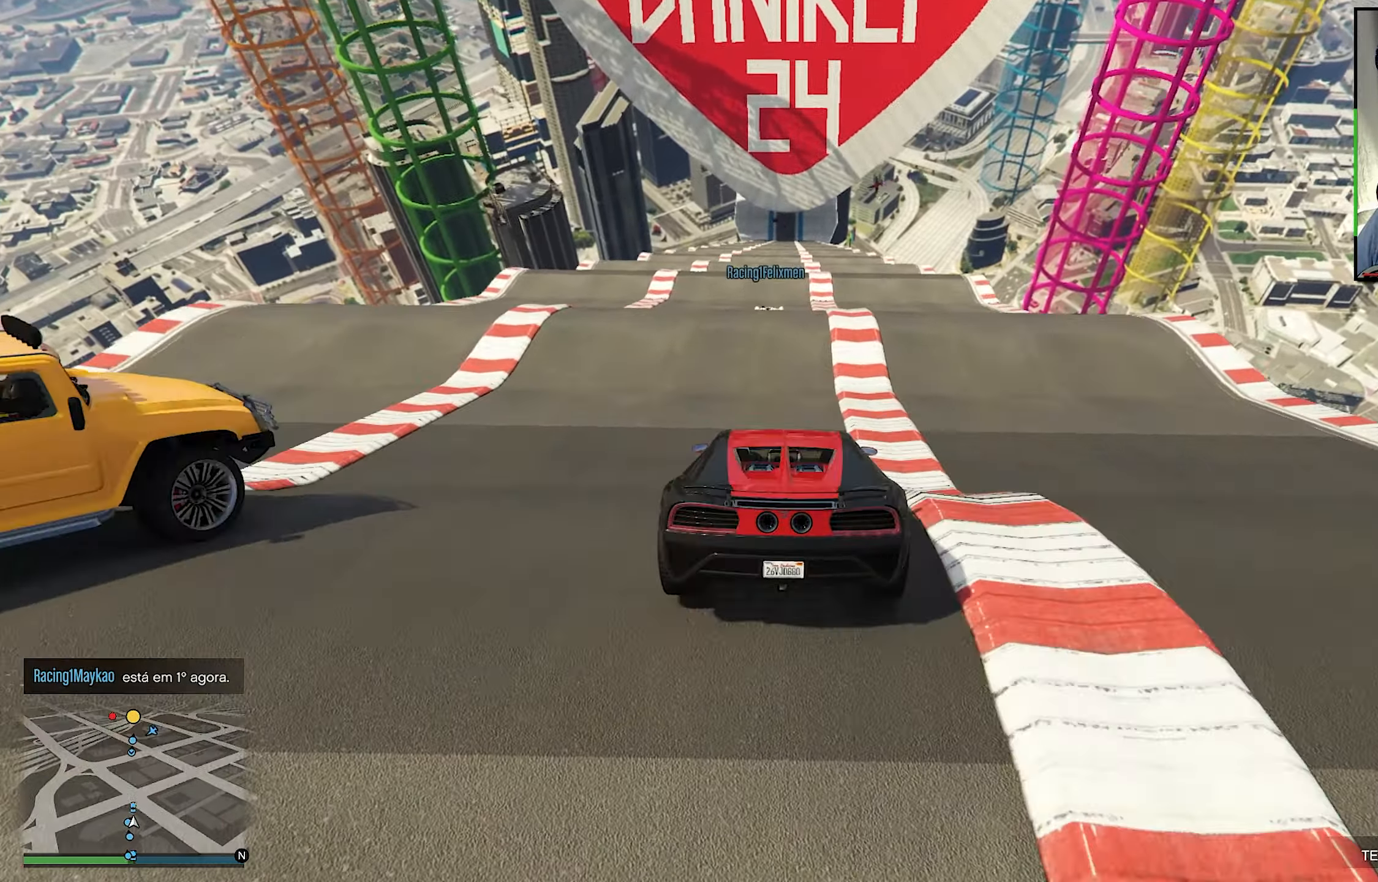
{"buttons": ["R2"], "left_stick": "center", "right_stick": "center", "events": []}
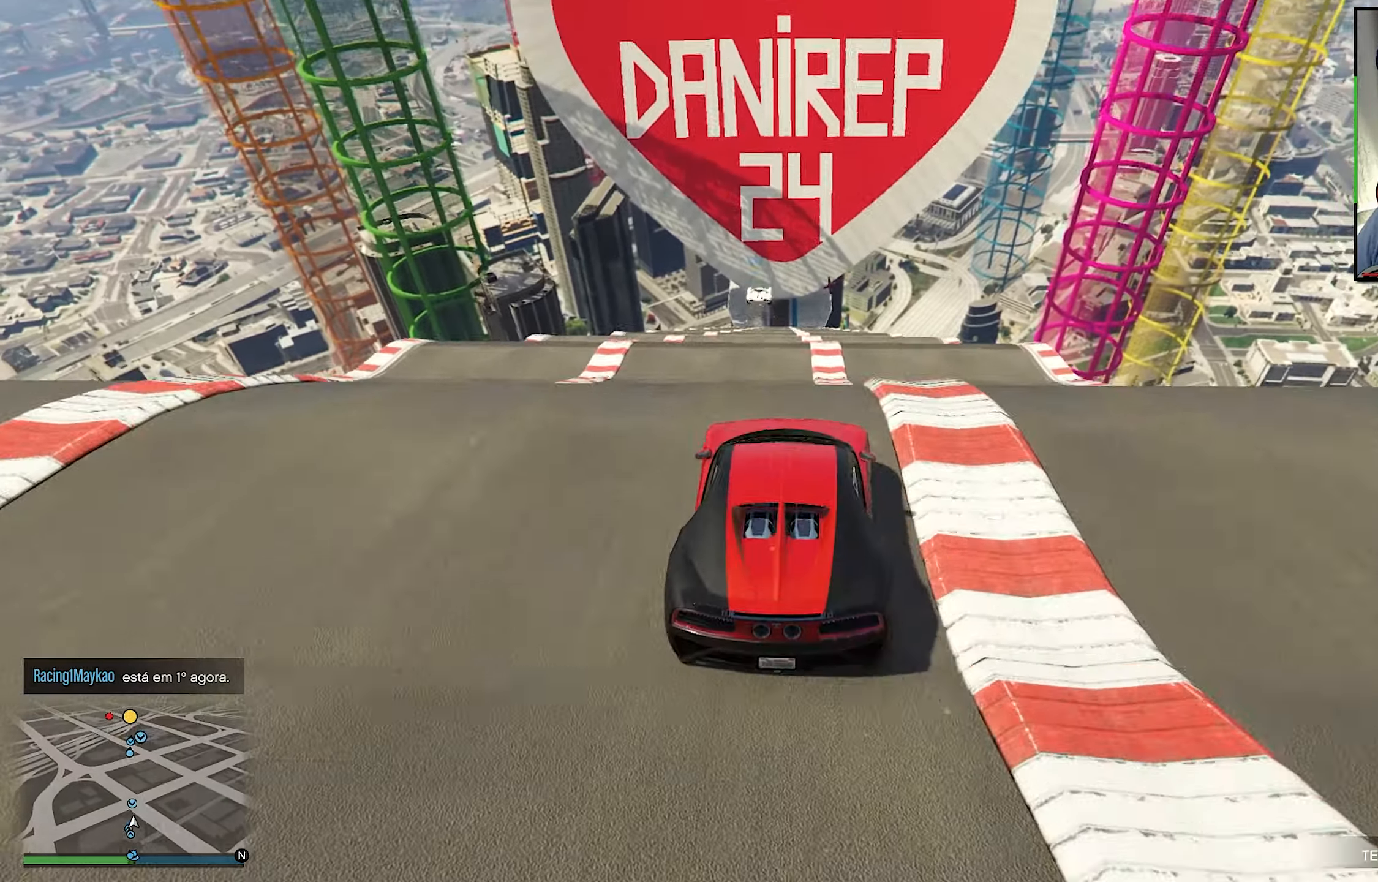
{"buttons": ["R2"], "left_stick": "center", "right_stick": "center", "events": []}
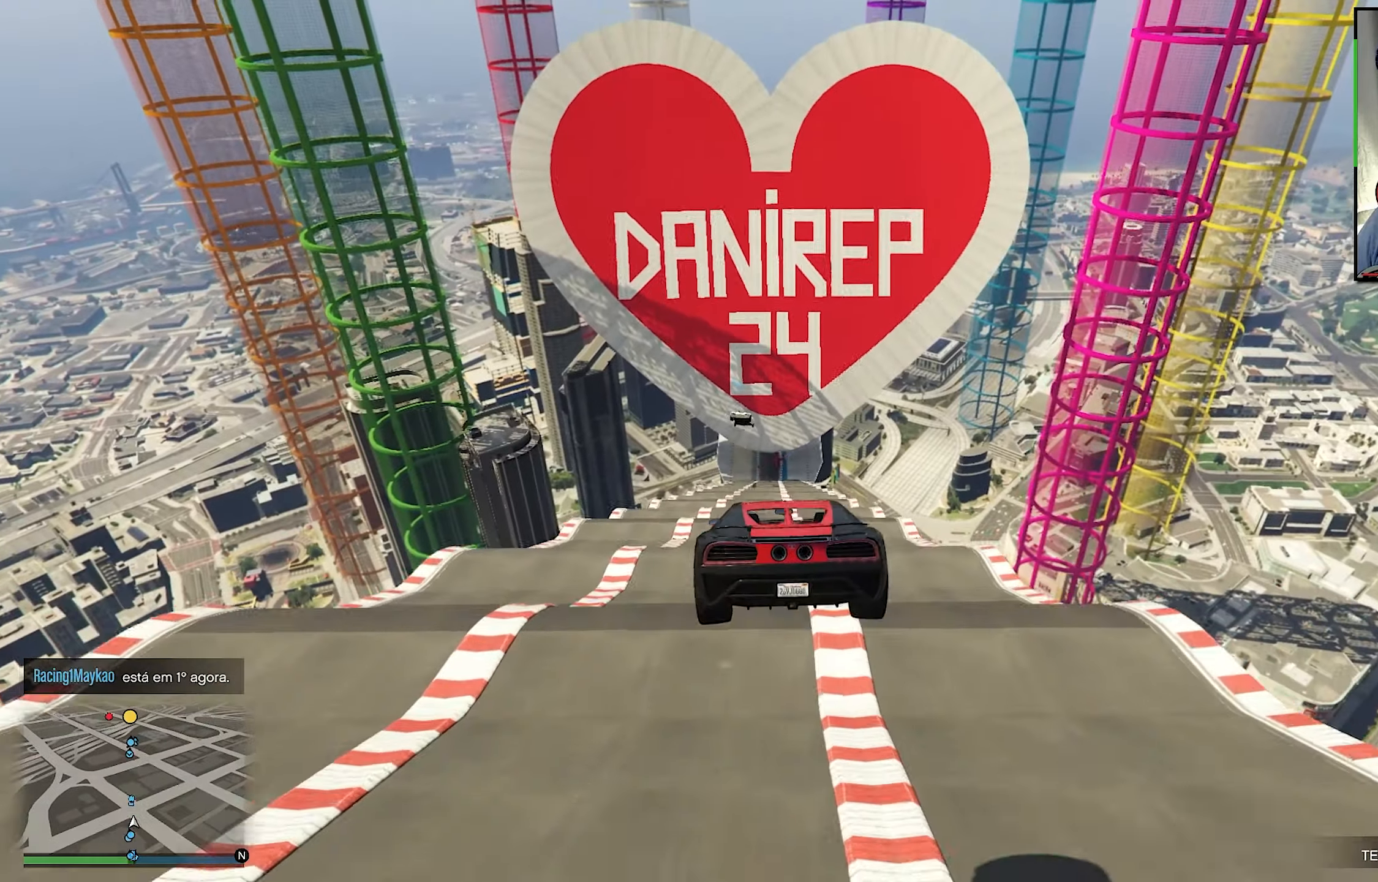
{"buttons": ["R2"], "left_stick": "down", "right_stick": "center", "events": [[483, "left_stick", "down"]]}
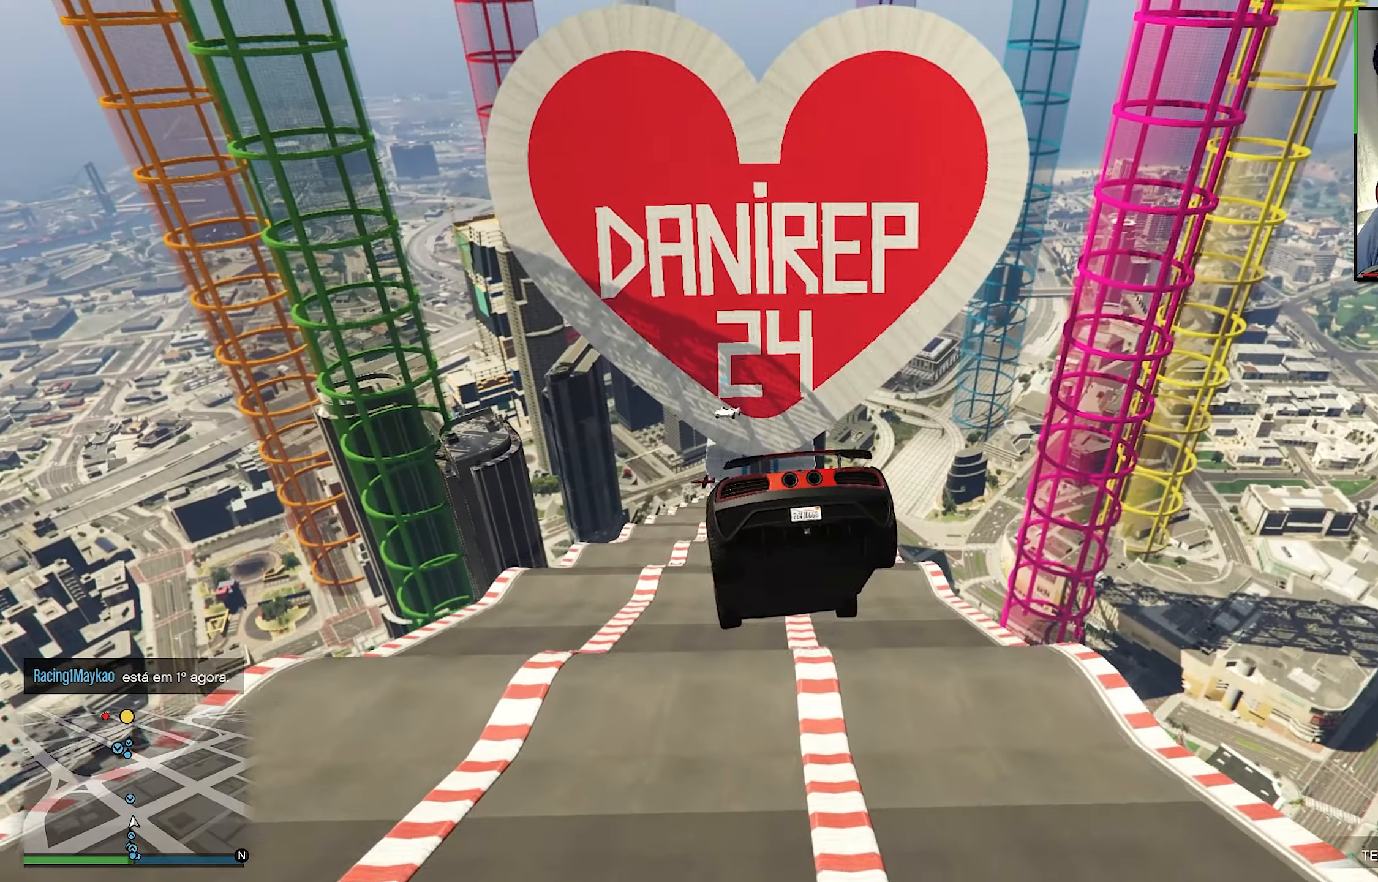
{"buttons": ["R2"], "left_stick": "center", "right_stick": "center", "events": [[467, "left_stick", "center"]]}
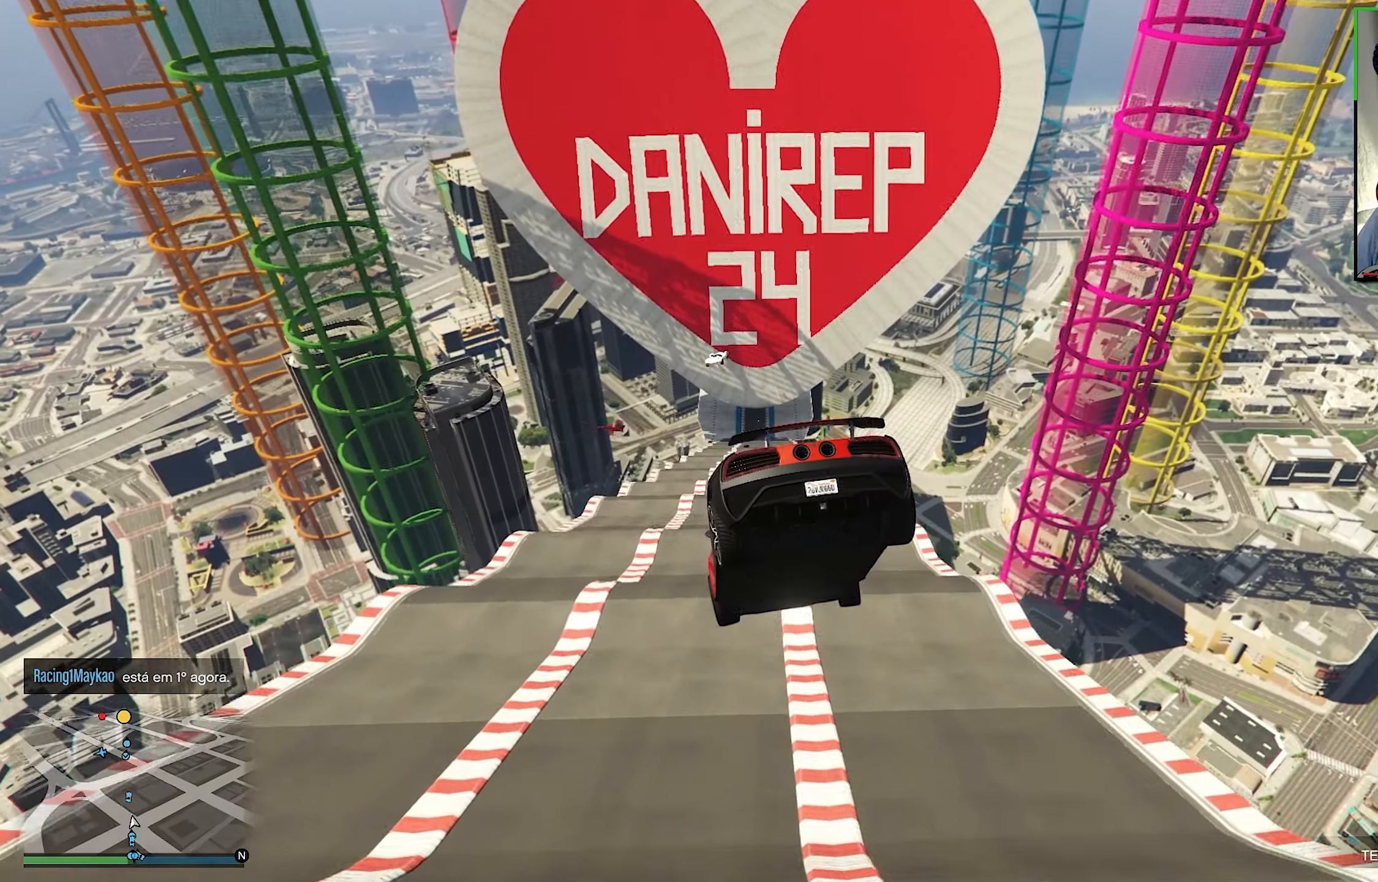
{"buttons": ["R2"], "left_stick": "center", "right_stick": "center", "events": [[133, "left_stick", "down-right"], [250, "left_stick", "center"]]}
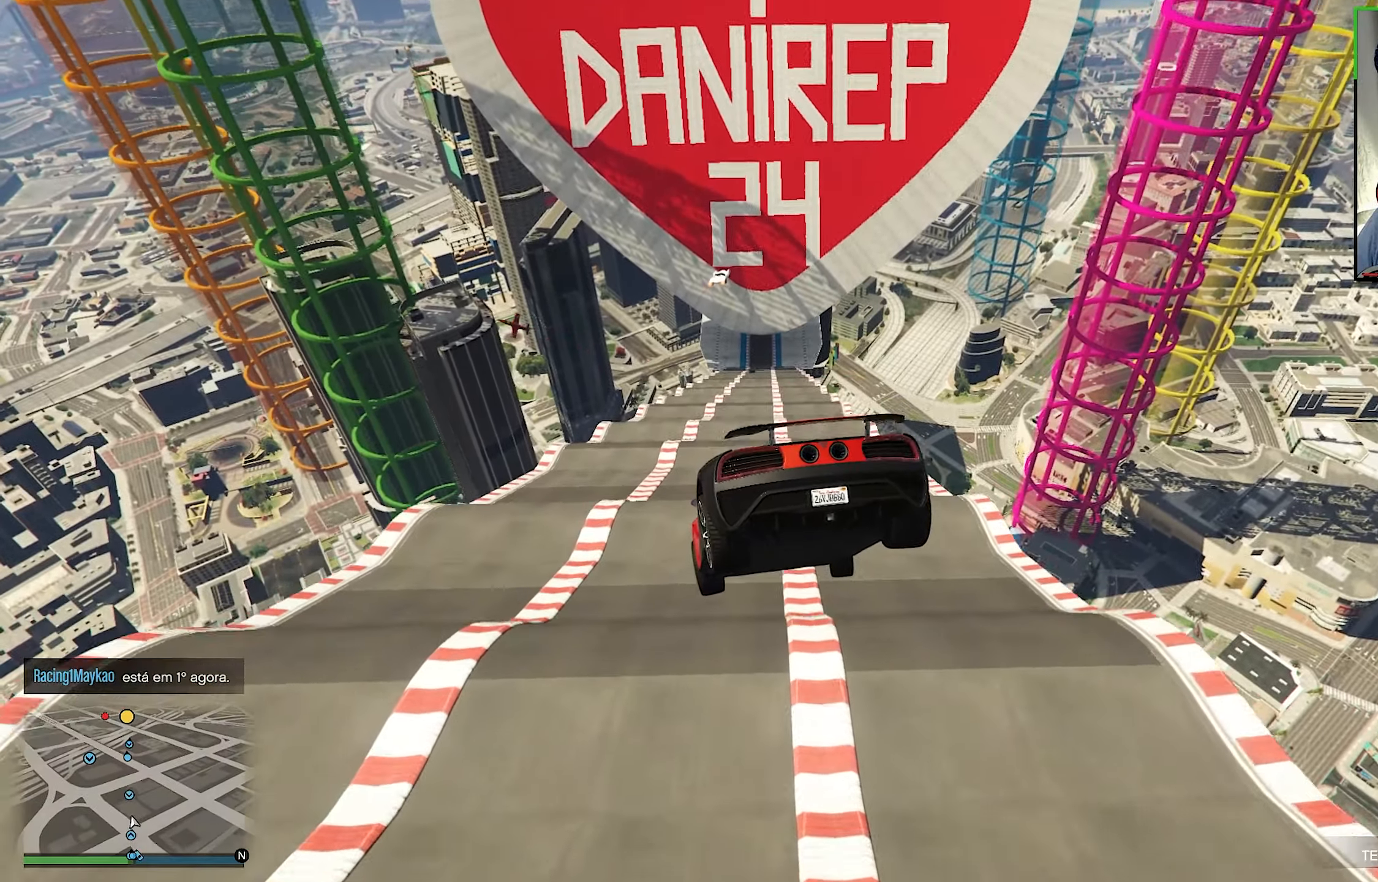
{"buttons": ["R2"], "left_stick": "center", "right_stick": "center", "events": [[233, "R1", "down"], [233, "left_stick", "right"], [383, "left_stick", "center"], [433, "R1", "up"]]}
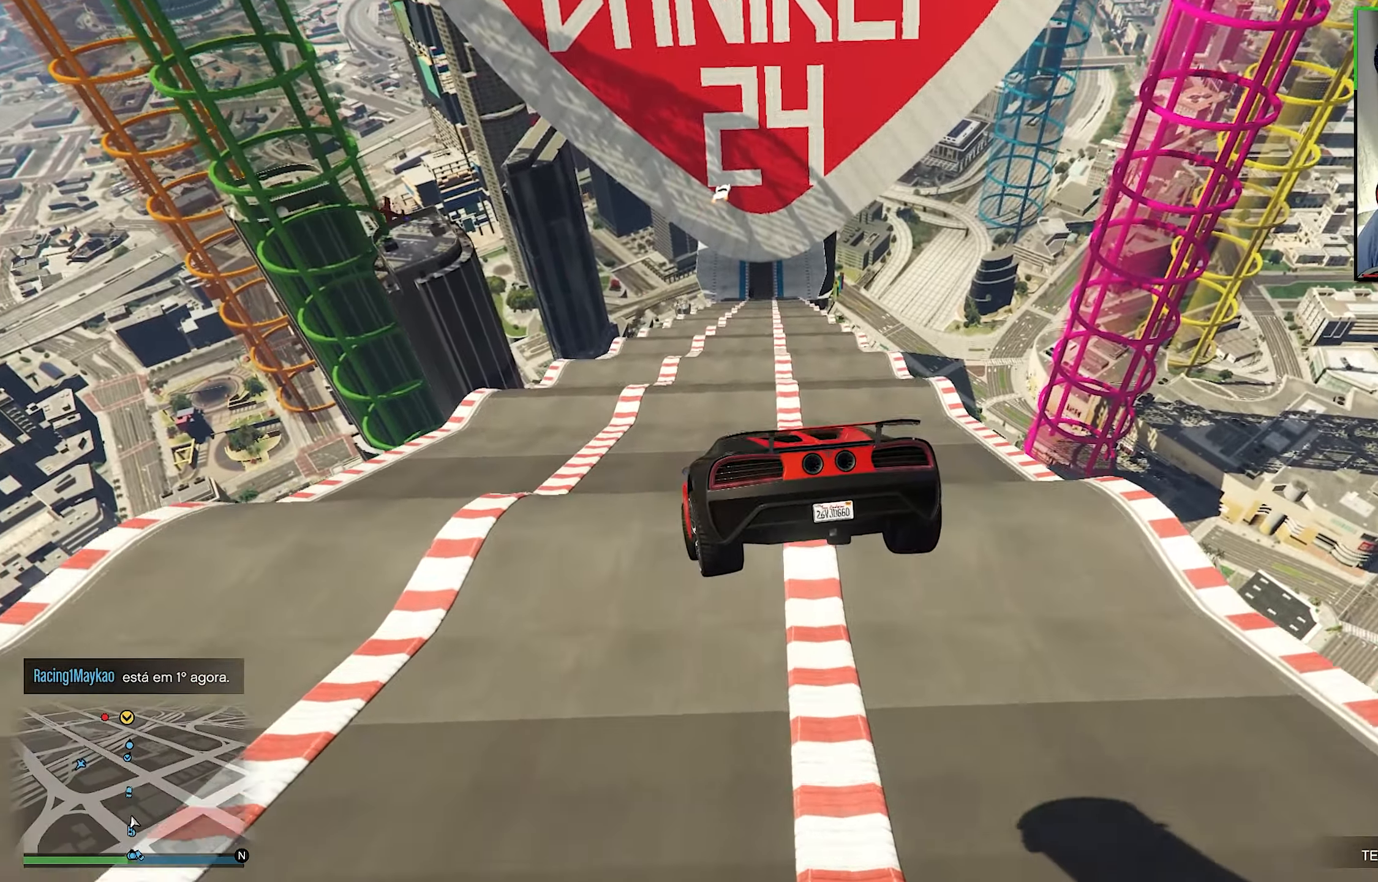
{"buttons": ["R2"], "left_stick": "left", "right_stick": "center", "events": [[500, "left_stick", "left"]]}
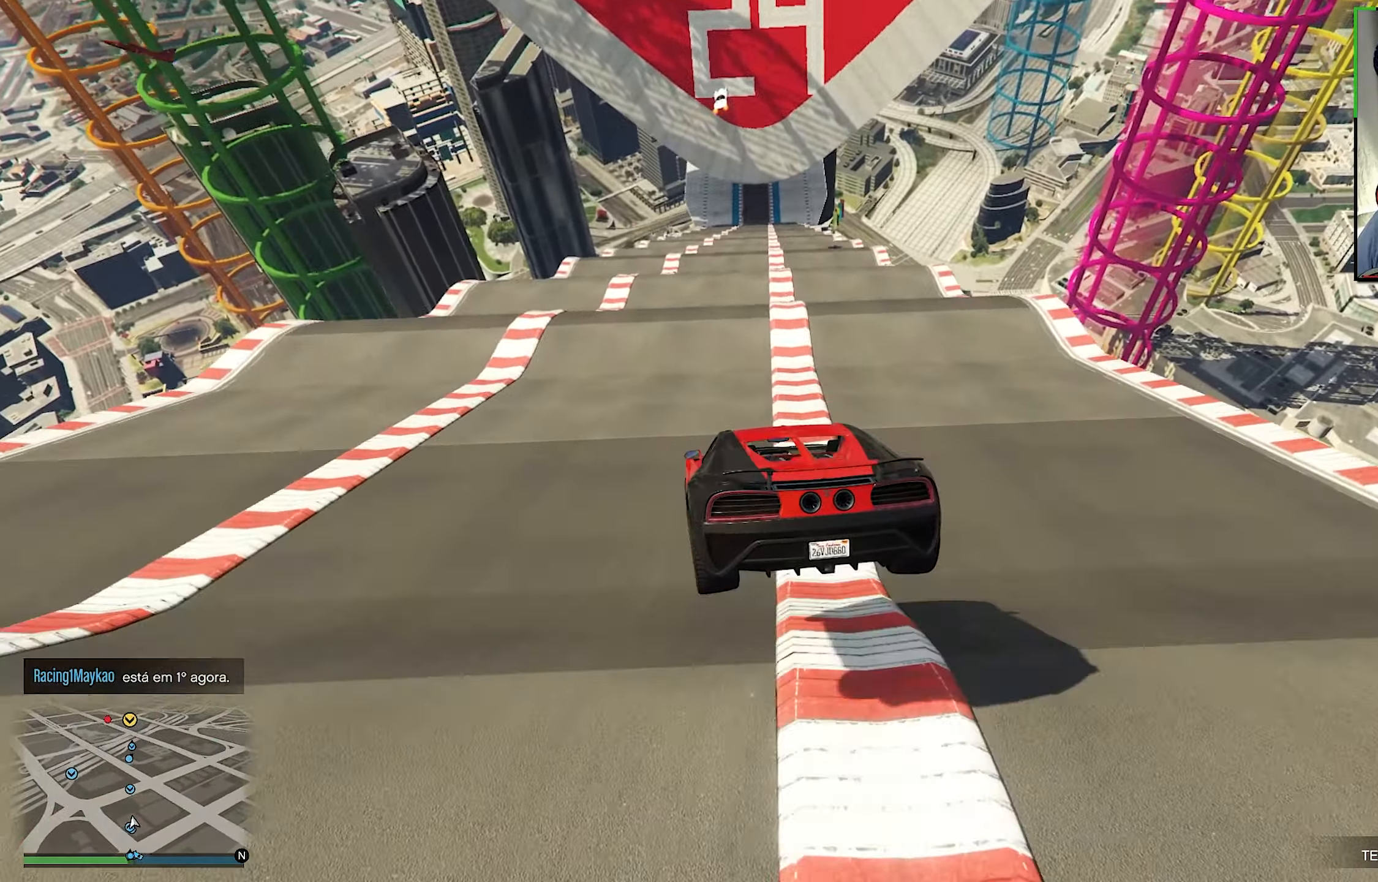
{"buttons": ["R2"], "left_stick": "center", "right_stick": "center", "events": [[100, "left_stick", "center"]]}
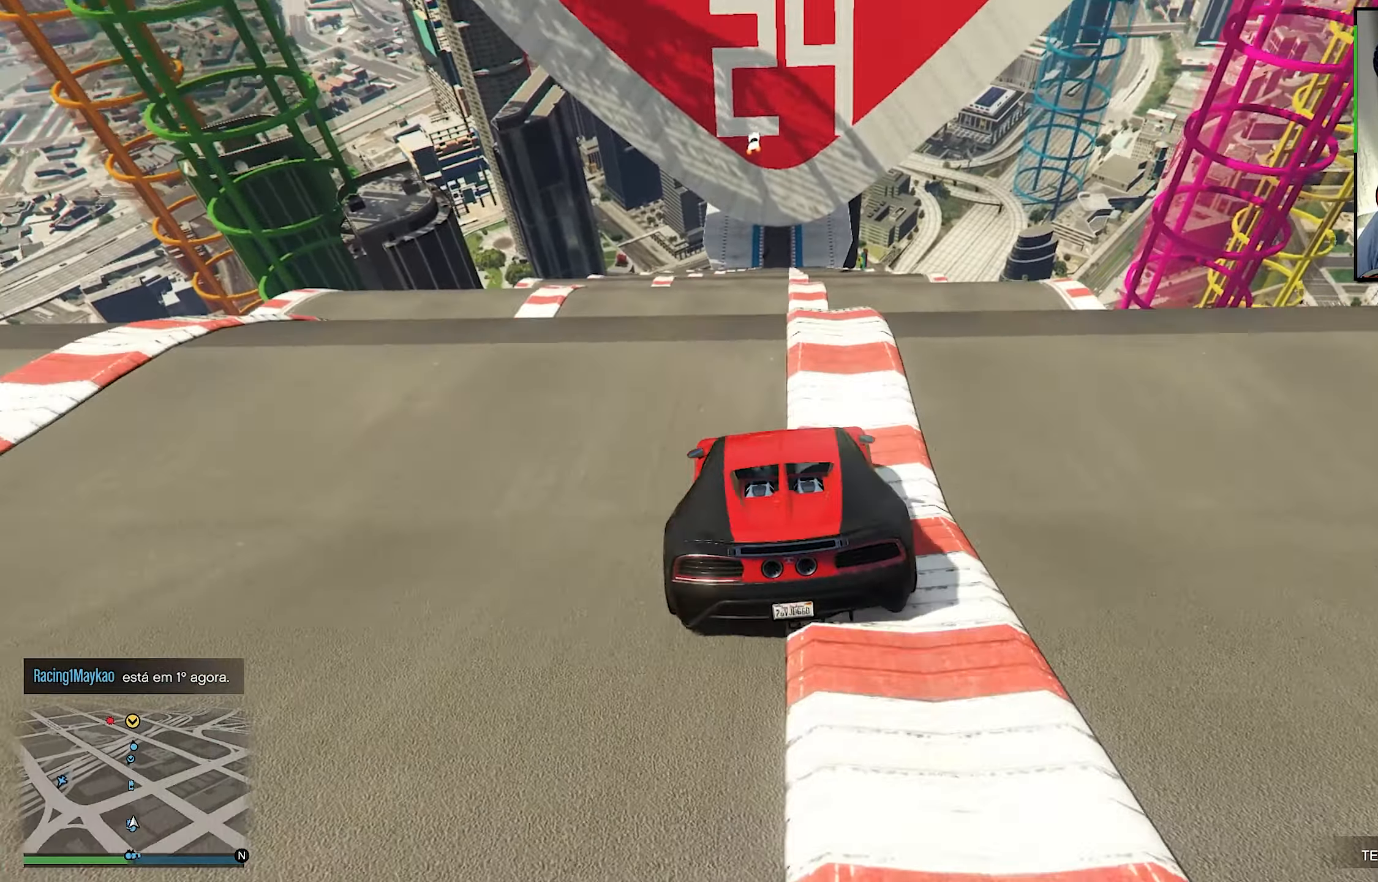
{"buttons": ["R2"], "left_stick": "center", "right_stick": "center", "events": []}
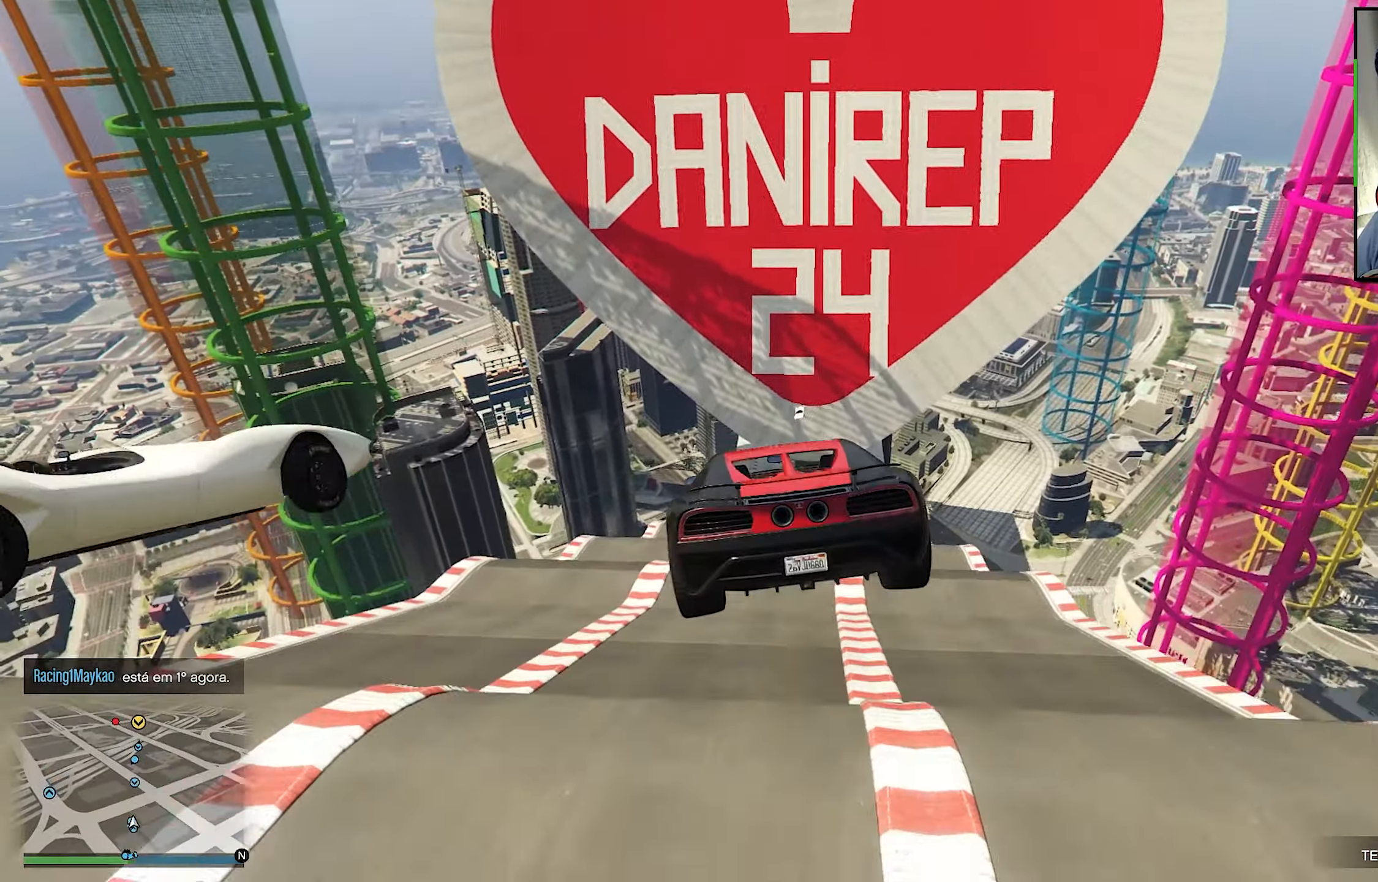
{"buttons": ["R2"], "left_stick": "down-right", "right_stick": "center", "events": [[33, "left_stick", "down-right"], [133, "R1", "down"], [350, "R1", "up"], [400, "left_stick", "center"], [467, "left_stick", "down-right"]]}
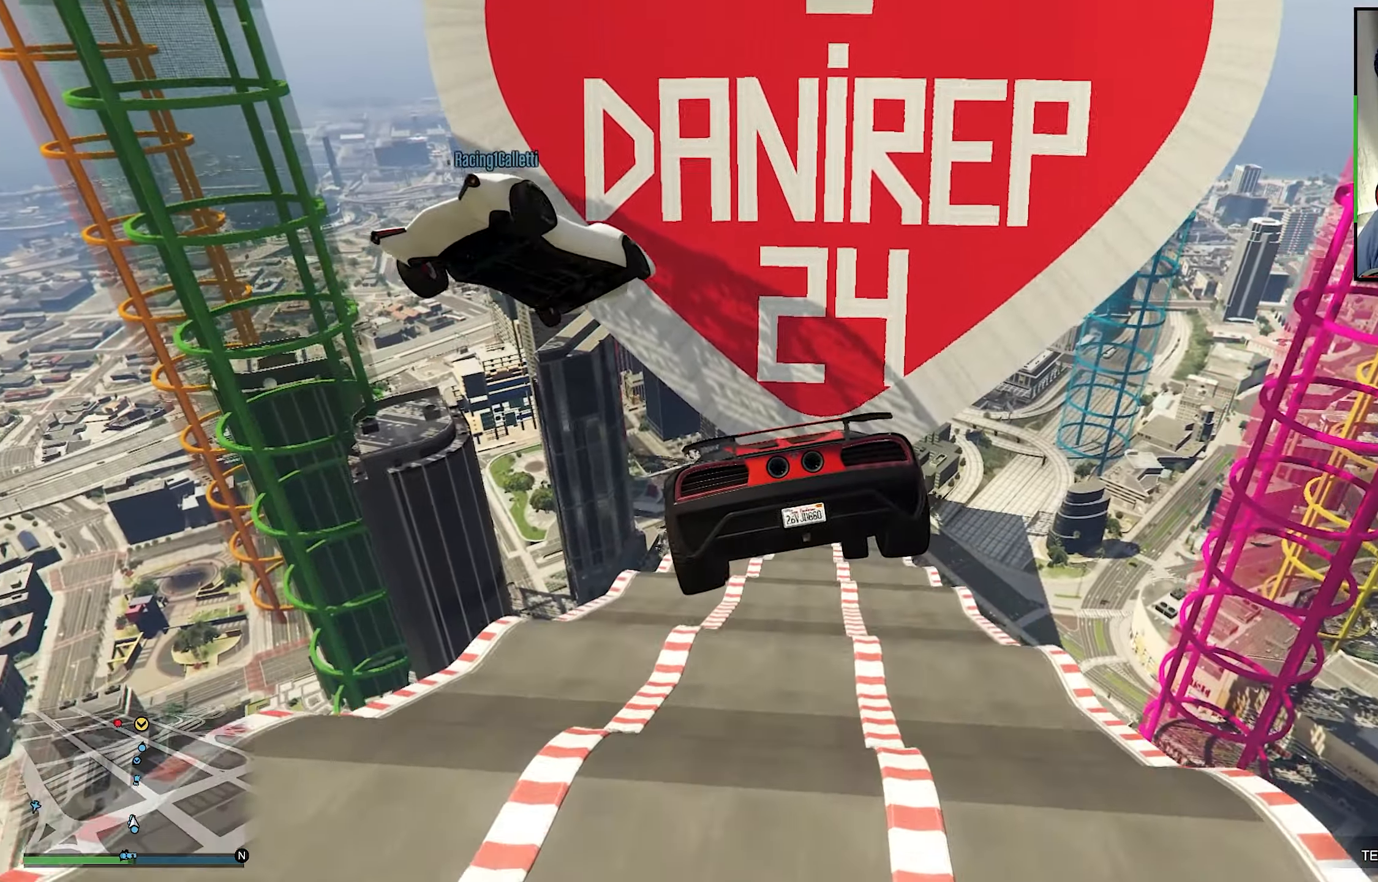
{"buttons": ["R2"], "left_stick": "center", "right_stick": "center", "events": [[117, "left_stick", "center"], [233, "left_stick", "down-right"], [383, "left_stick", "center"]]}
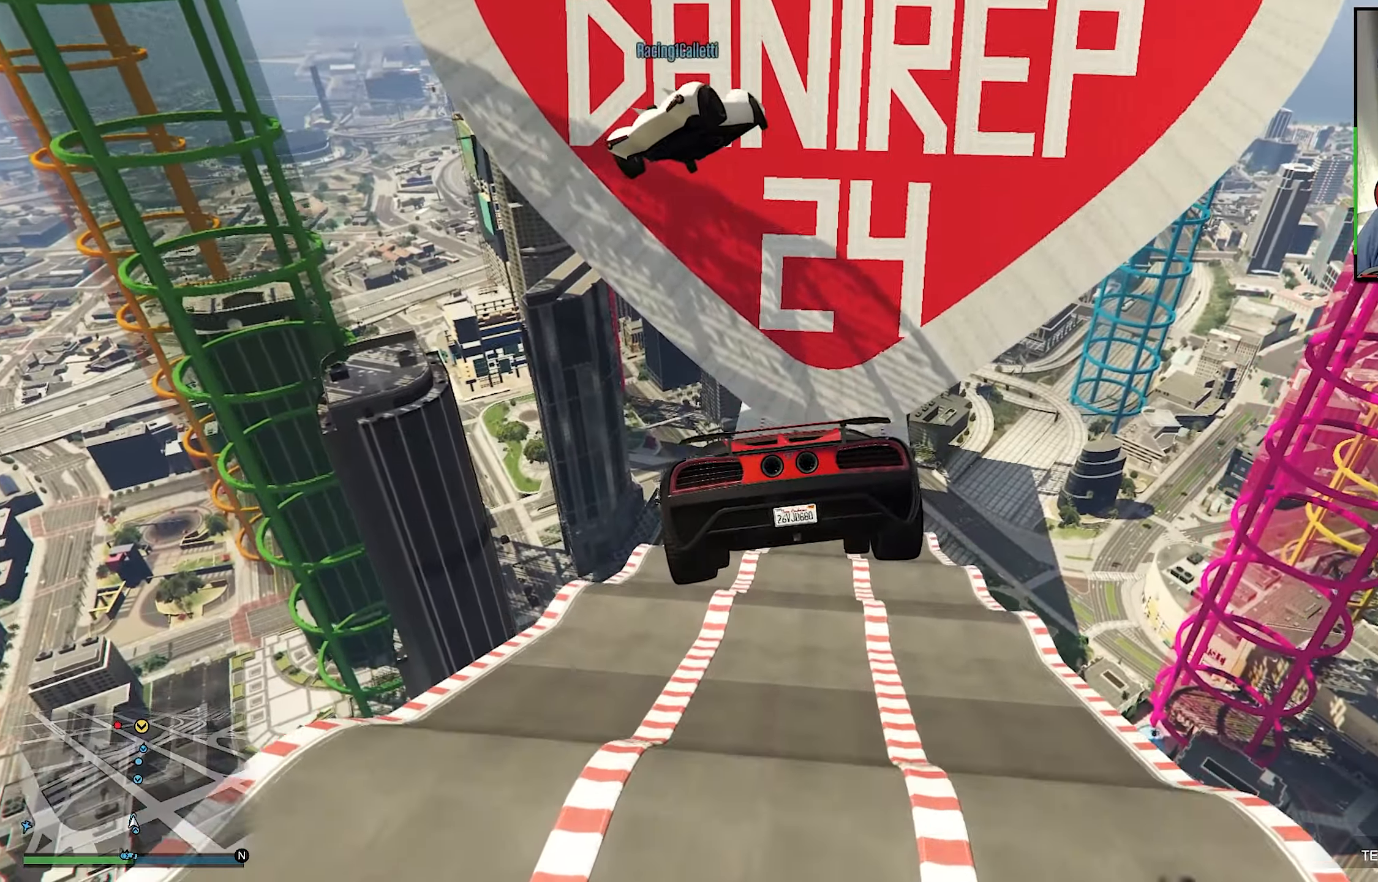
{"buttons": ["R2"], "left_stick": "center", "right_stick": "center", "events": [[300, "left_stick", "down-right"], [434, "left_stick", "center"]]}